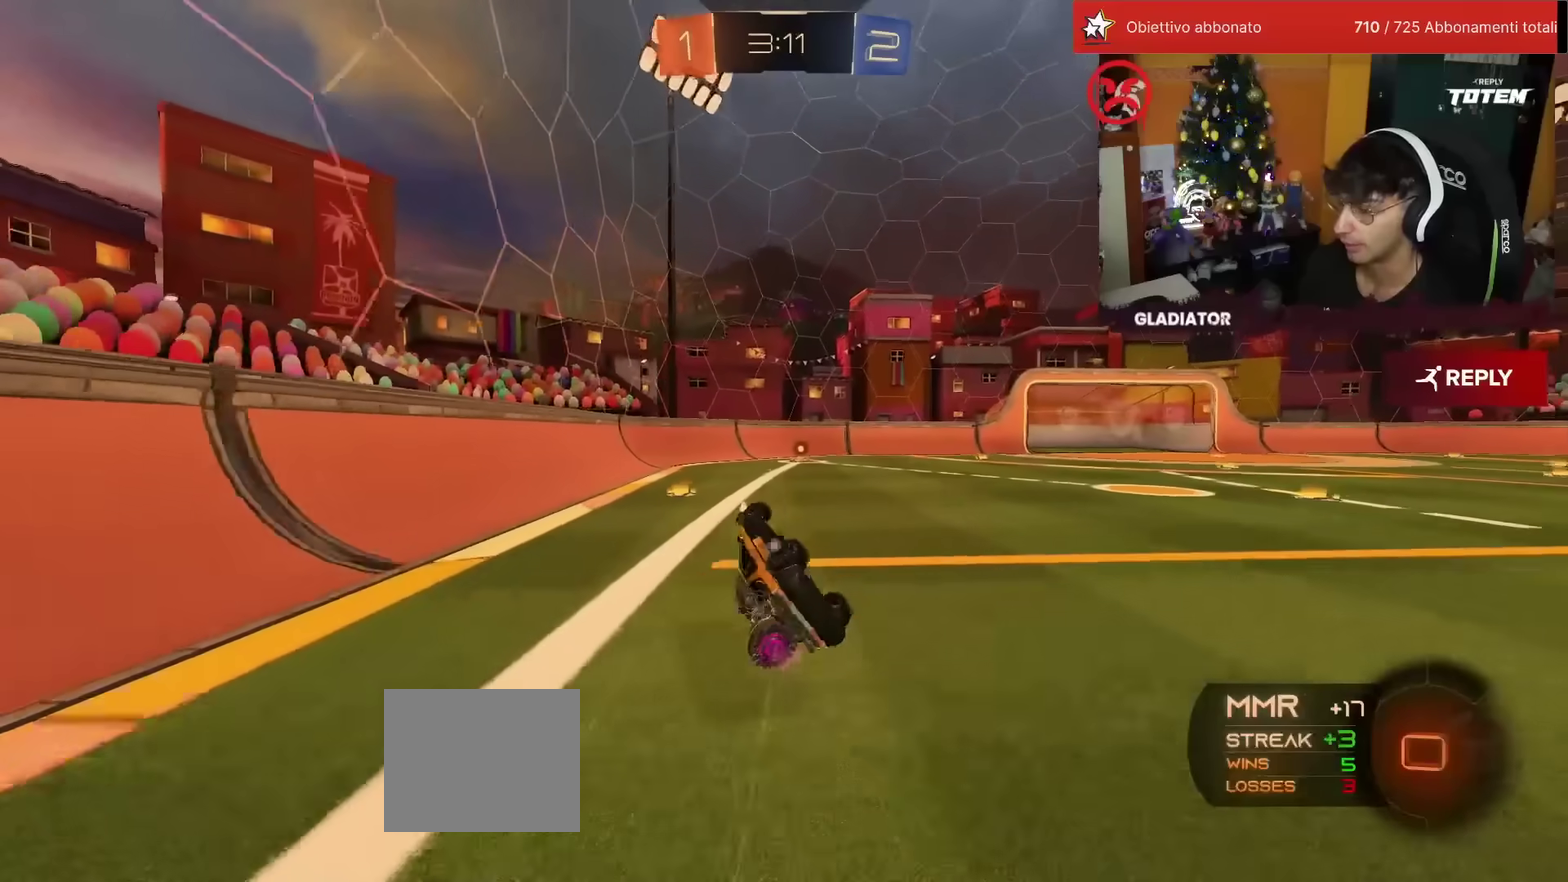
Gameplay with a controller (PlayStation layout); each line is a JSON object with the inputs held at the frame after it. "events" lists button and stick changes between this image and that frame as [ms after this image, input, new state], when the widget could be followed in between. Not read: L3 R3.
{"buttons": ["R2"], "left_stick": "left", "events": [[167, "L1", "up"], [217, "left_stick", "center"], [250, "TRIANGLE", "down"], [333, "TRIANGLE", "up"], [483, "left_stick", "left"]]}
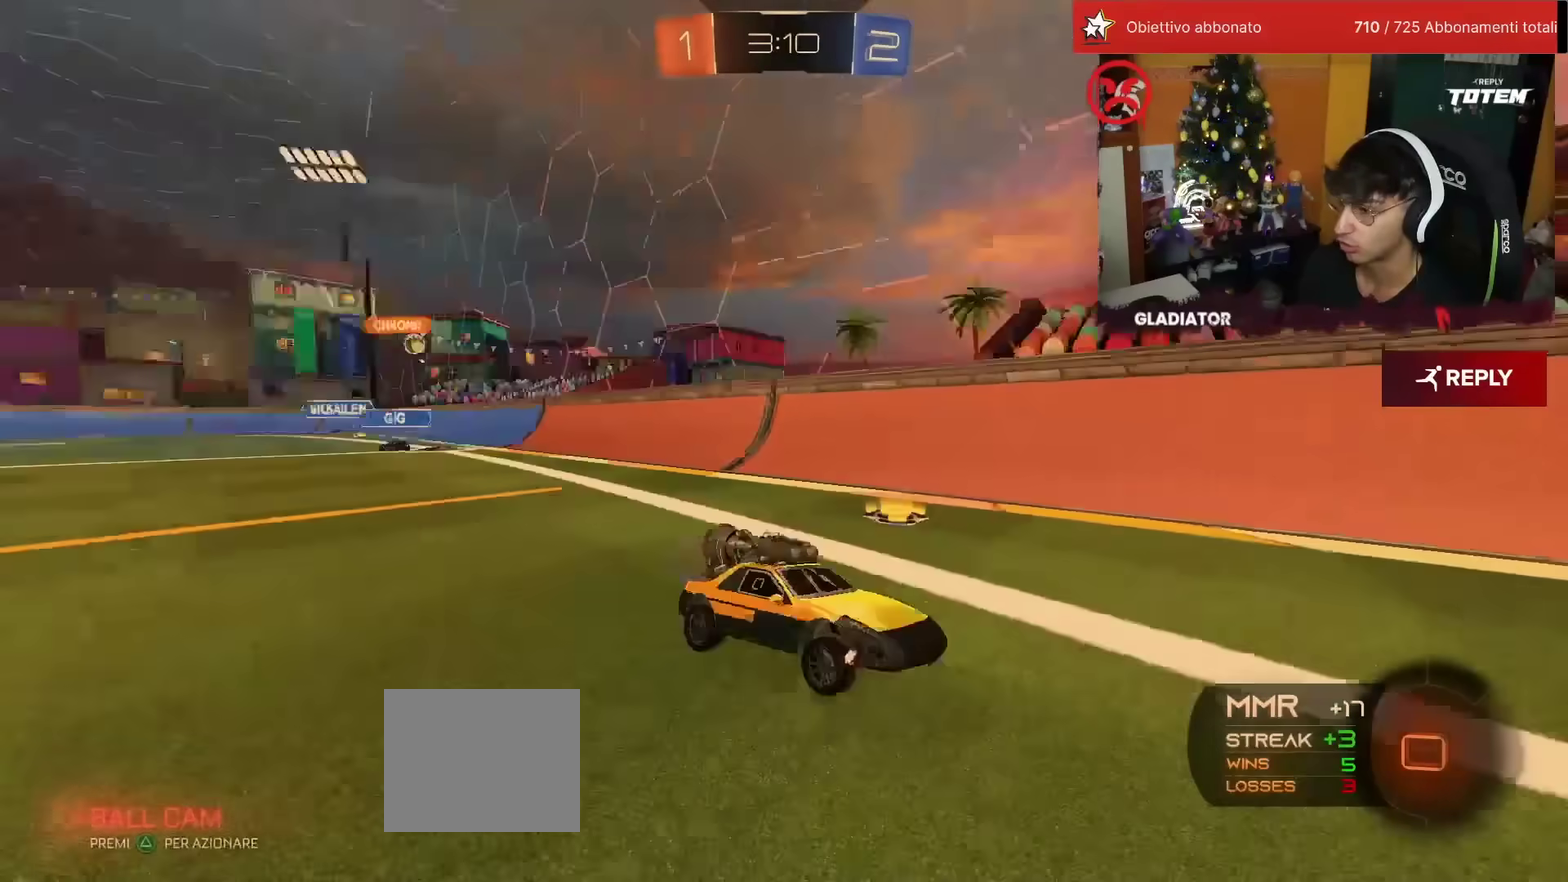
{"buttons": ["R2"], "left_stick": "right", "events": [[50, "left_stick", "center"], [217, "SQUARE", "down"], [267, "SQUARE", "up"], [267, "left_stick", "right"], [333, "SQUARE", "down"], [433, "SQUARE", "up"]]}
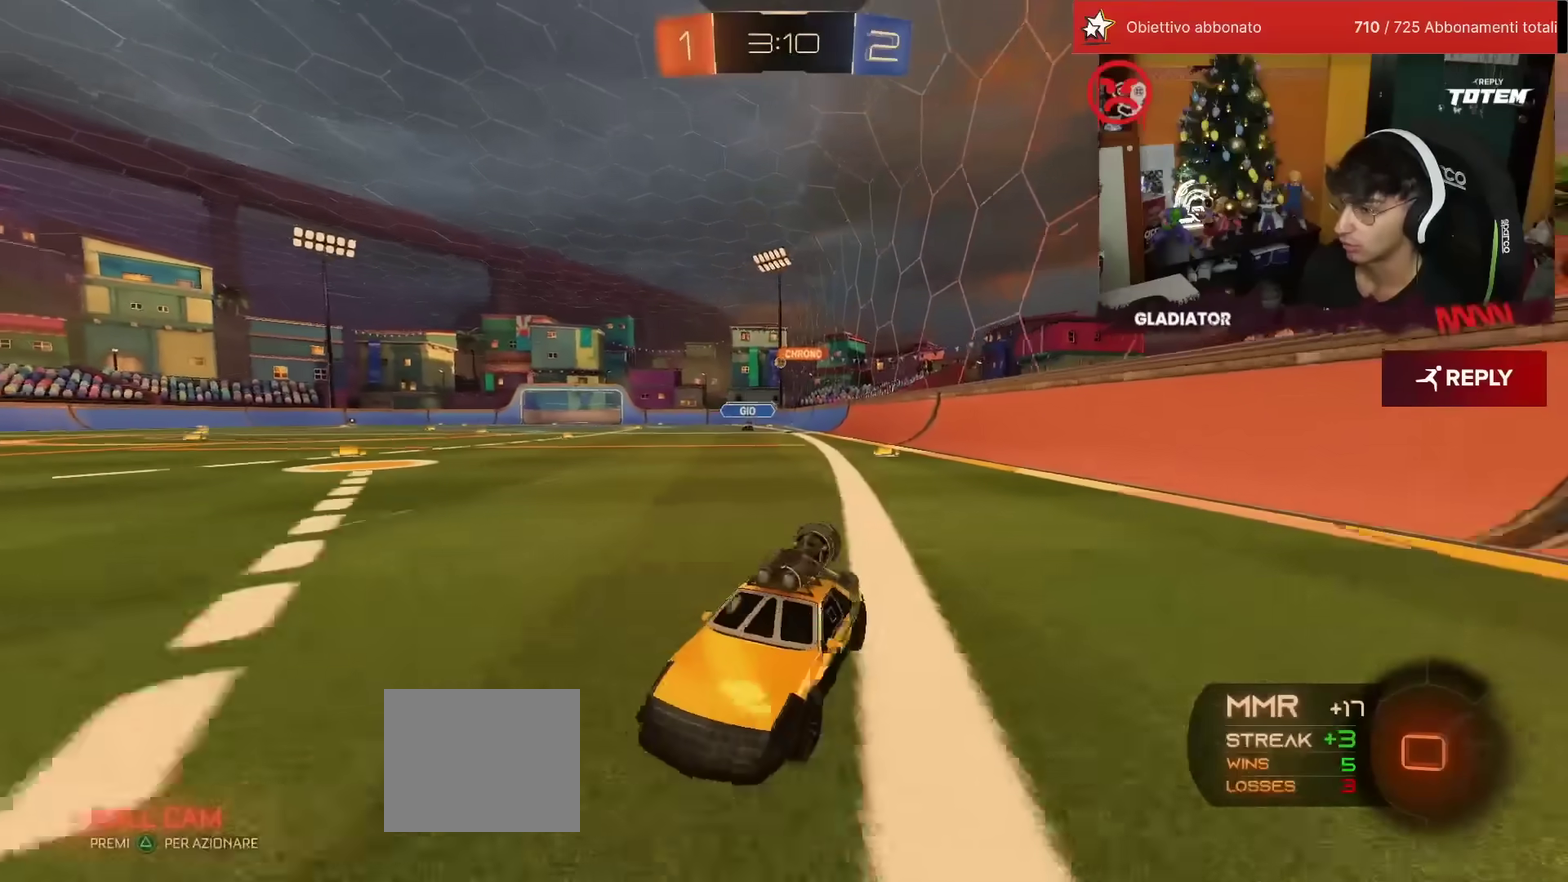
{"buttons": ["R1", "R2"], "left_stick": "right", "events": [[450, "R1", "down"]]}
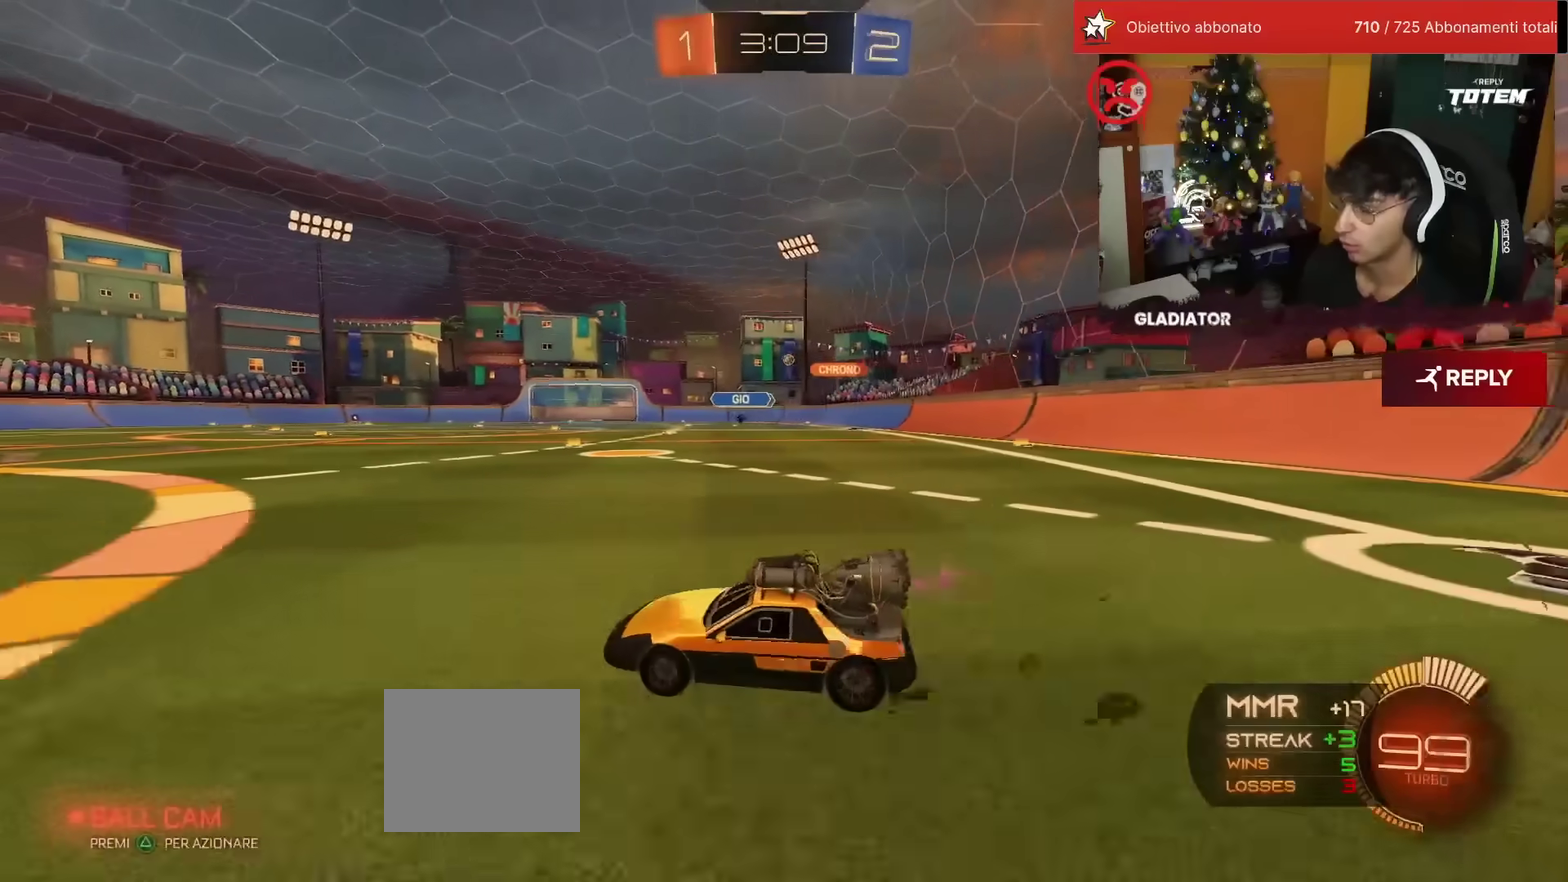
{"buttons": ["R1", "R2"], "left_stick": "up-right", "events": [[400, "left_stick", "up-right"]]}
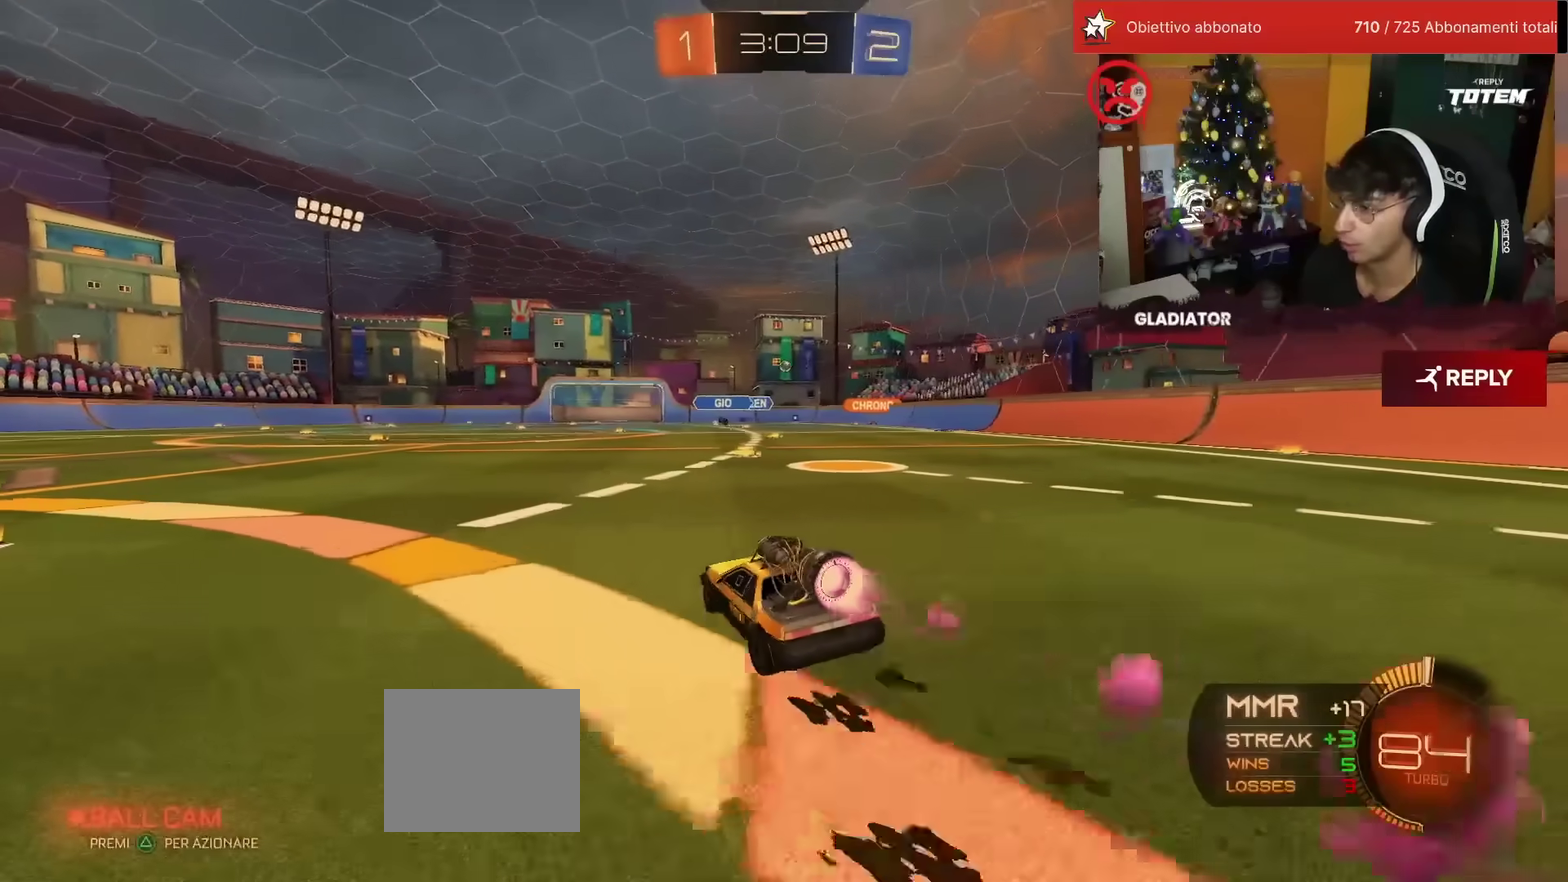
{"buttons": ["R2"], "left_stick": "left", "events": [[267, "left_stick", "center"], [417, "R1", "up"], [467, "left_stick", "left"]]}
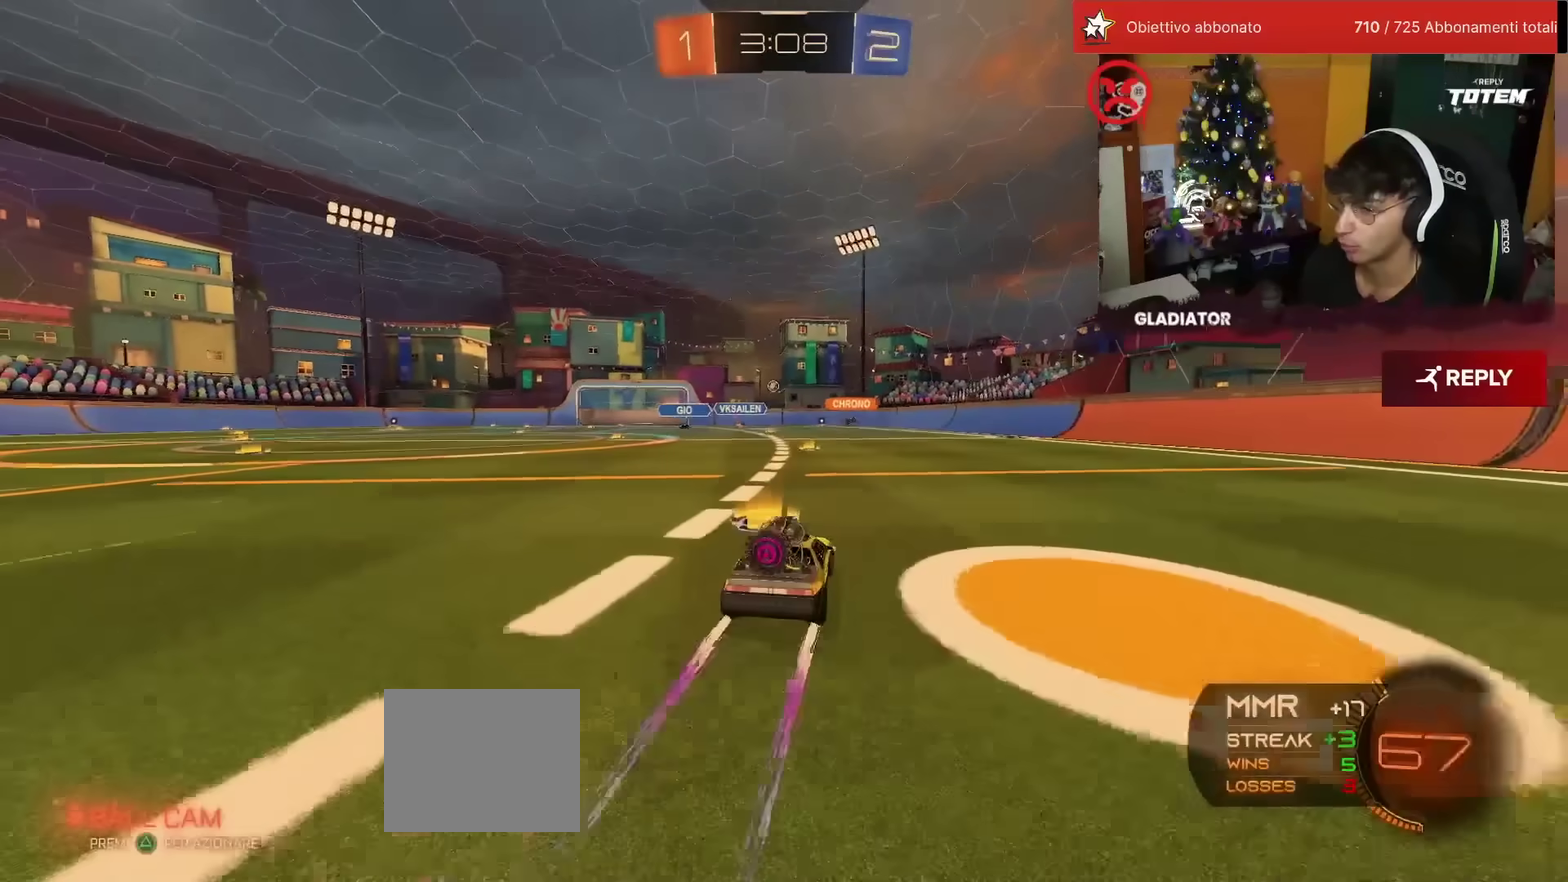
{"buttons": ["R2"], "left_stick": "left", "events": [[50, "left_stick", "up-left"], [117, "R2", "up"], [167, "left_stick", "up"], [183, "L2", "down"], [267, "R2", "down"], [283, "L2", "up"], [317, "left_stick", "center"], [417, "left_stick", "left"]]}
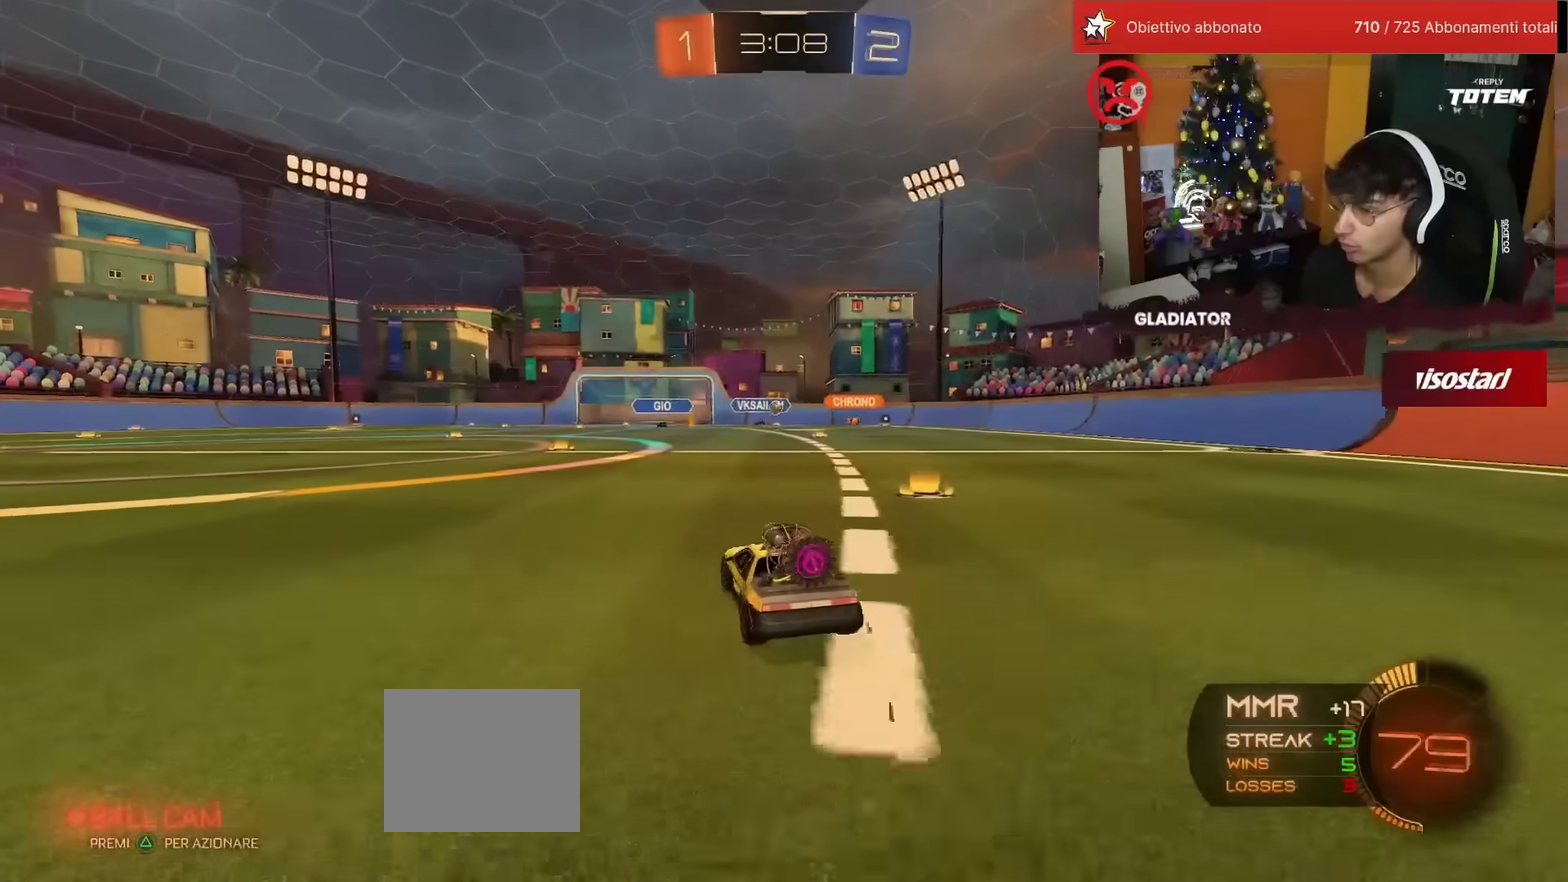
{"buttons": ["R2"], "left_stick": "right", "events": [[67, "left_stick", "center"], [167, "left_stick", "right"], [317, "left_stick", "center"], [450, "left_stick", "right"]]}
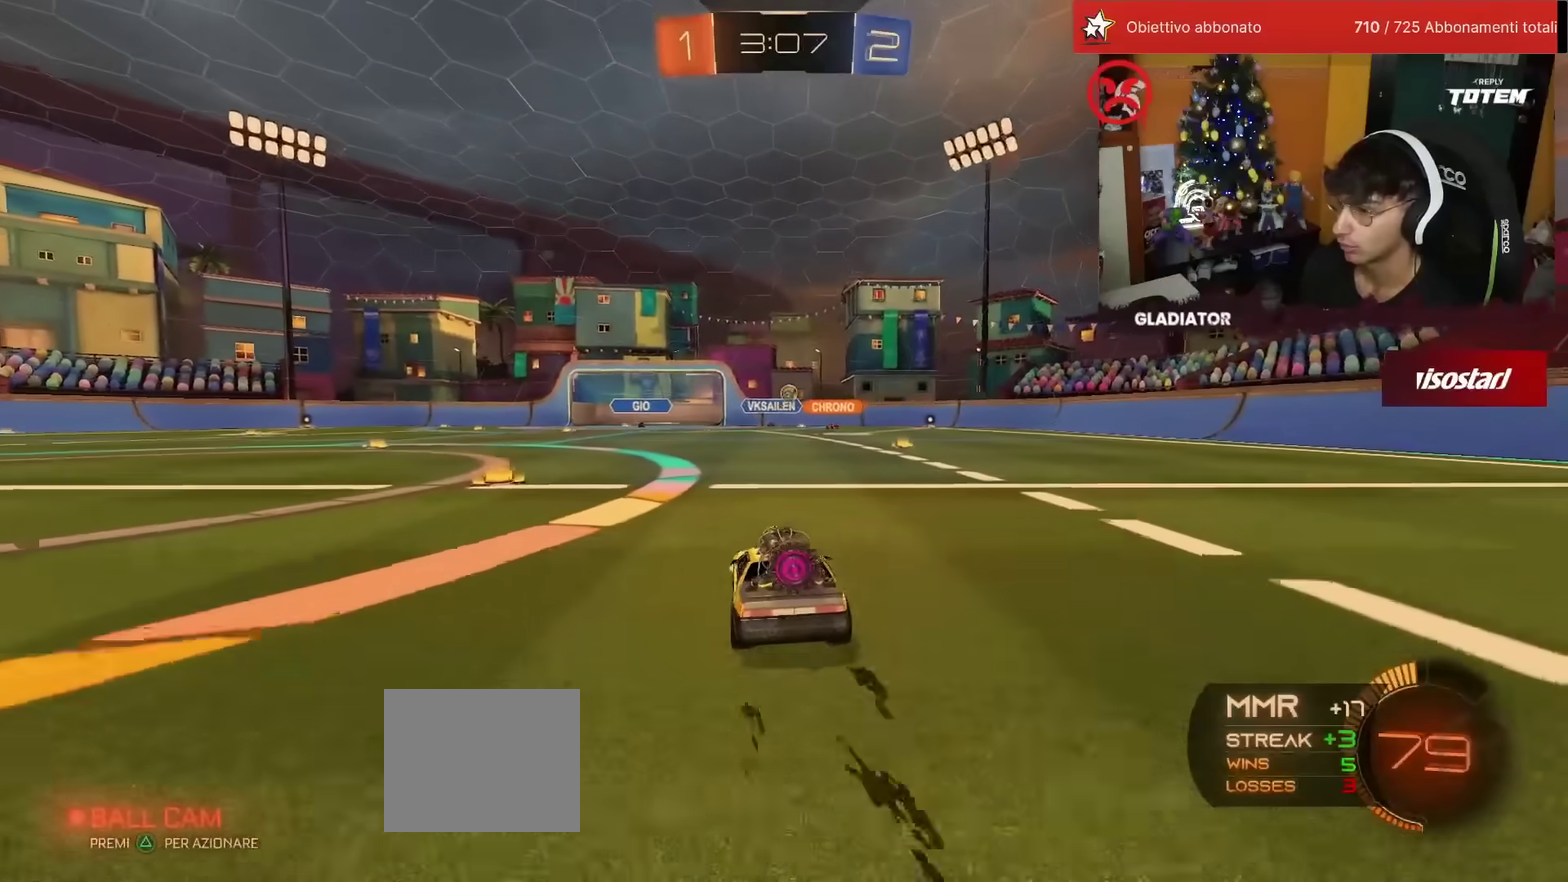
{"buttons": ["L2"], "left_stick": "center", "events": [[167, "left_stick", "center"], [400, "R2", "up"], [417, "L2", "down"]]}
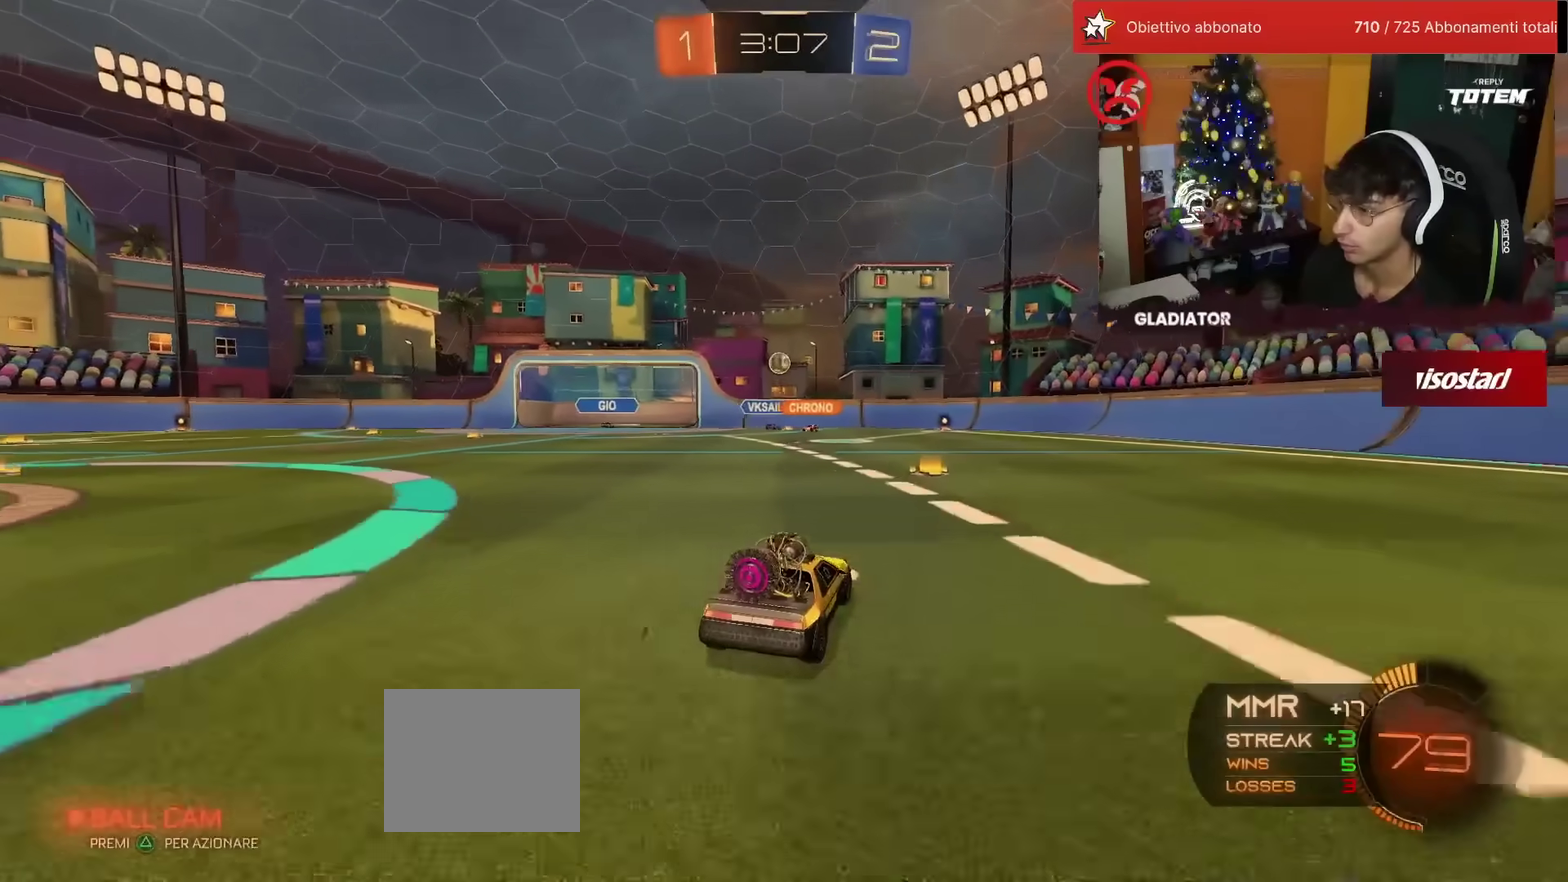
{"buttons": ["R2"], "left_stick": "center", "events": [[17, "R2", "down"], [83, "L2", "up"], [267, "R2", "up"], [300, "L2", "down"], [417, "L2", "up"], [450, "R2", "down"]]}
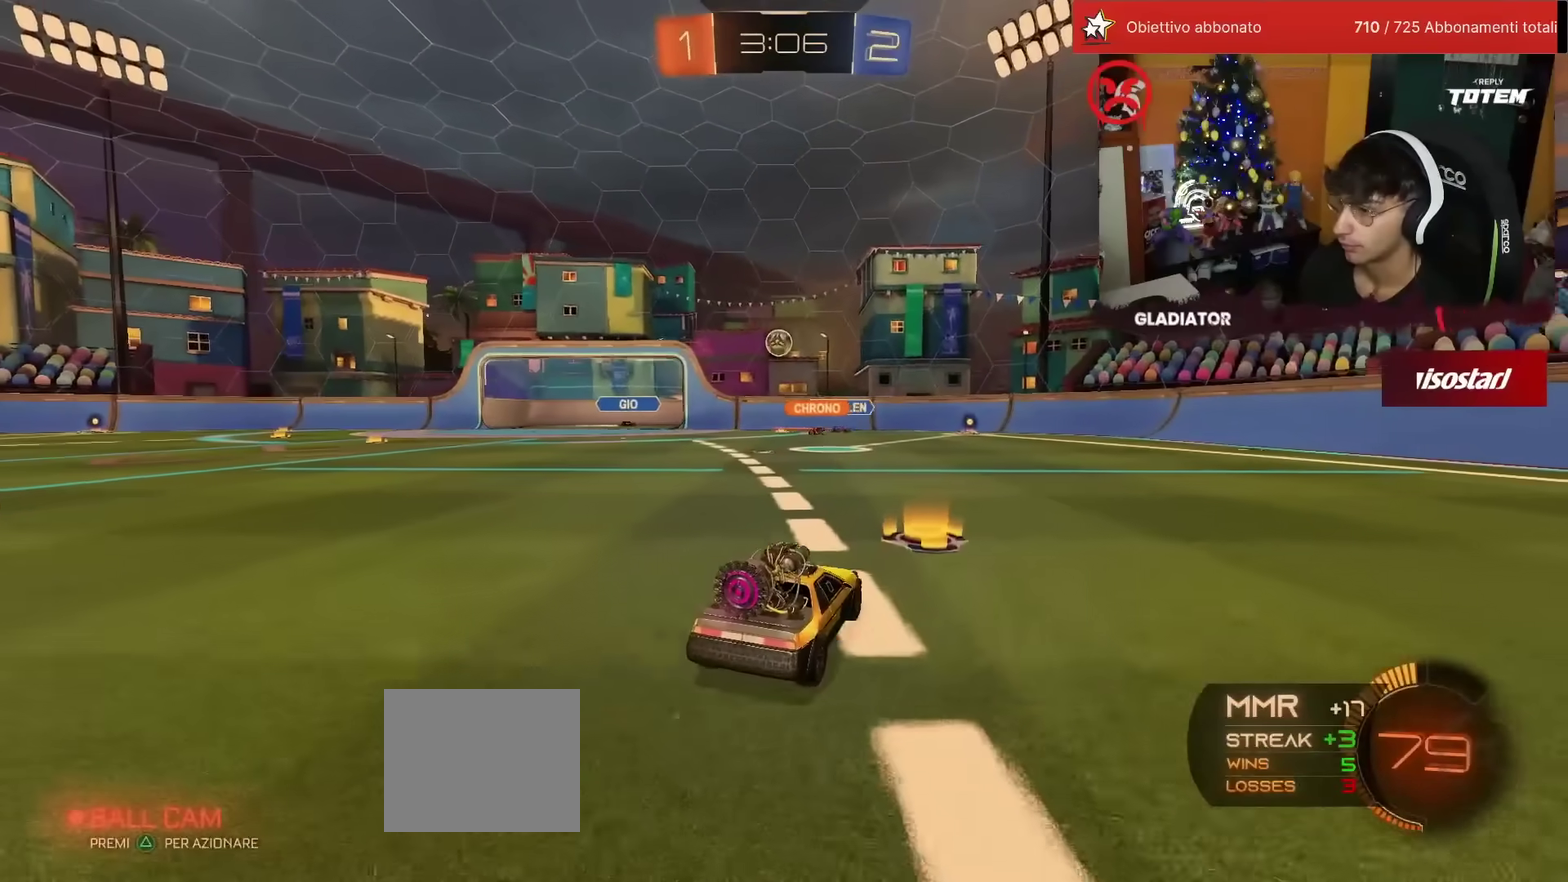
{"buttons": ["R2"], "left_stick": "left", "events": [[150, "left_stick", "left"], [283, "left_stick", "center"], [467, "left_stick", "left"]]}
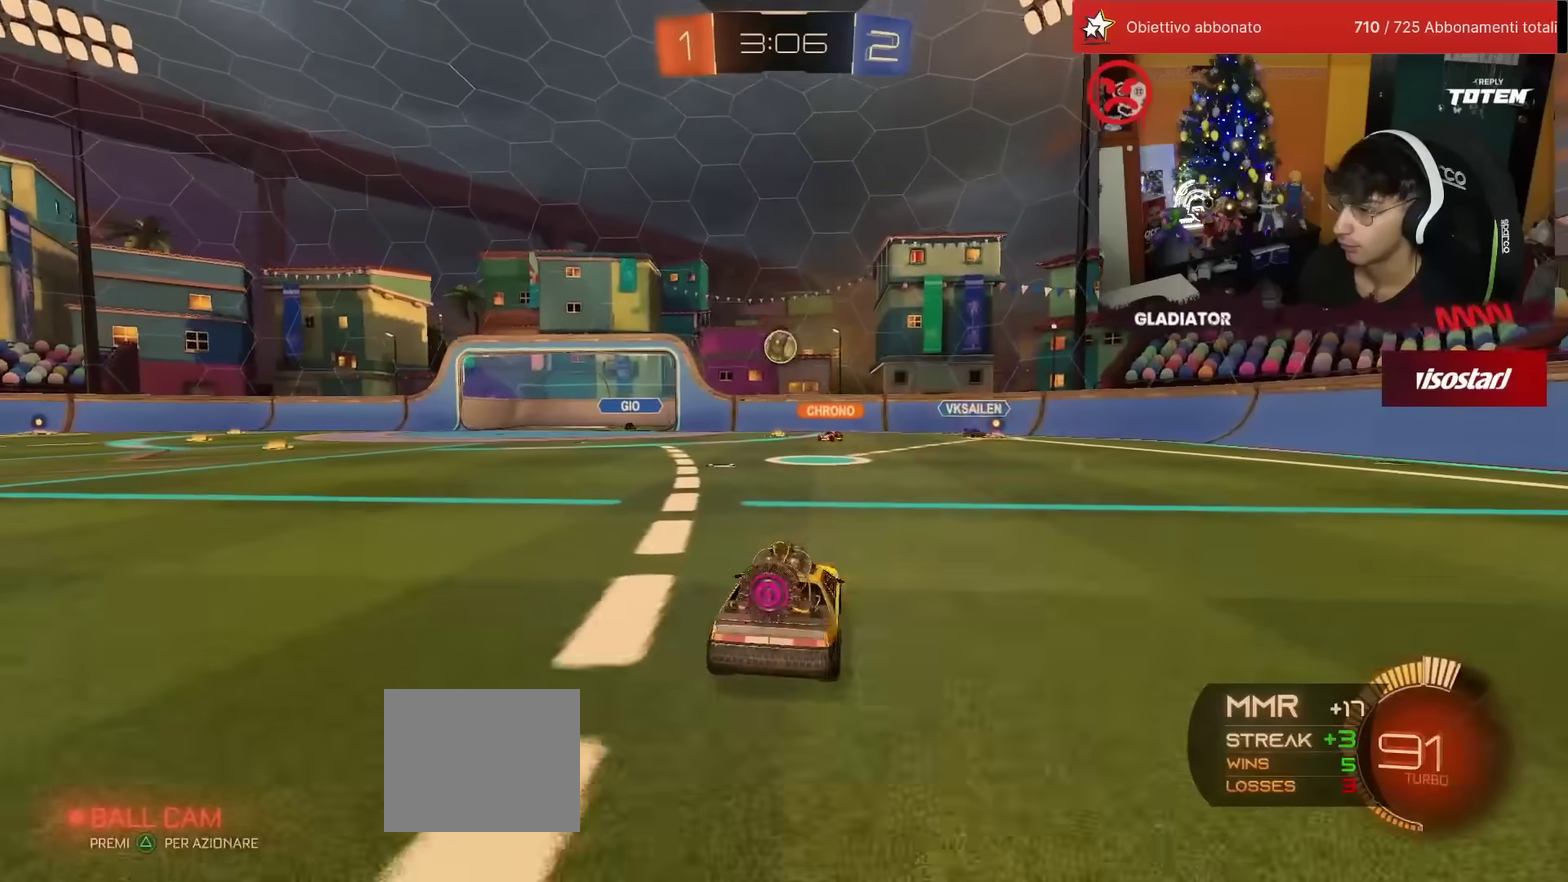
{"buttons": ["R2"], "left_stick": "center"}
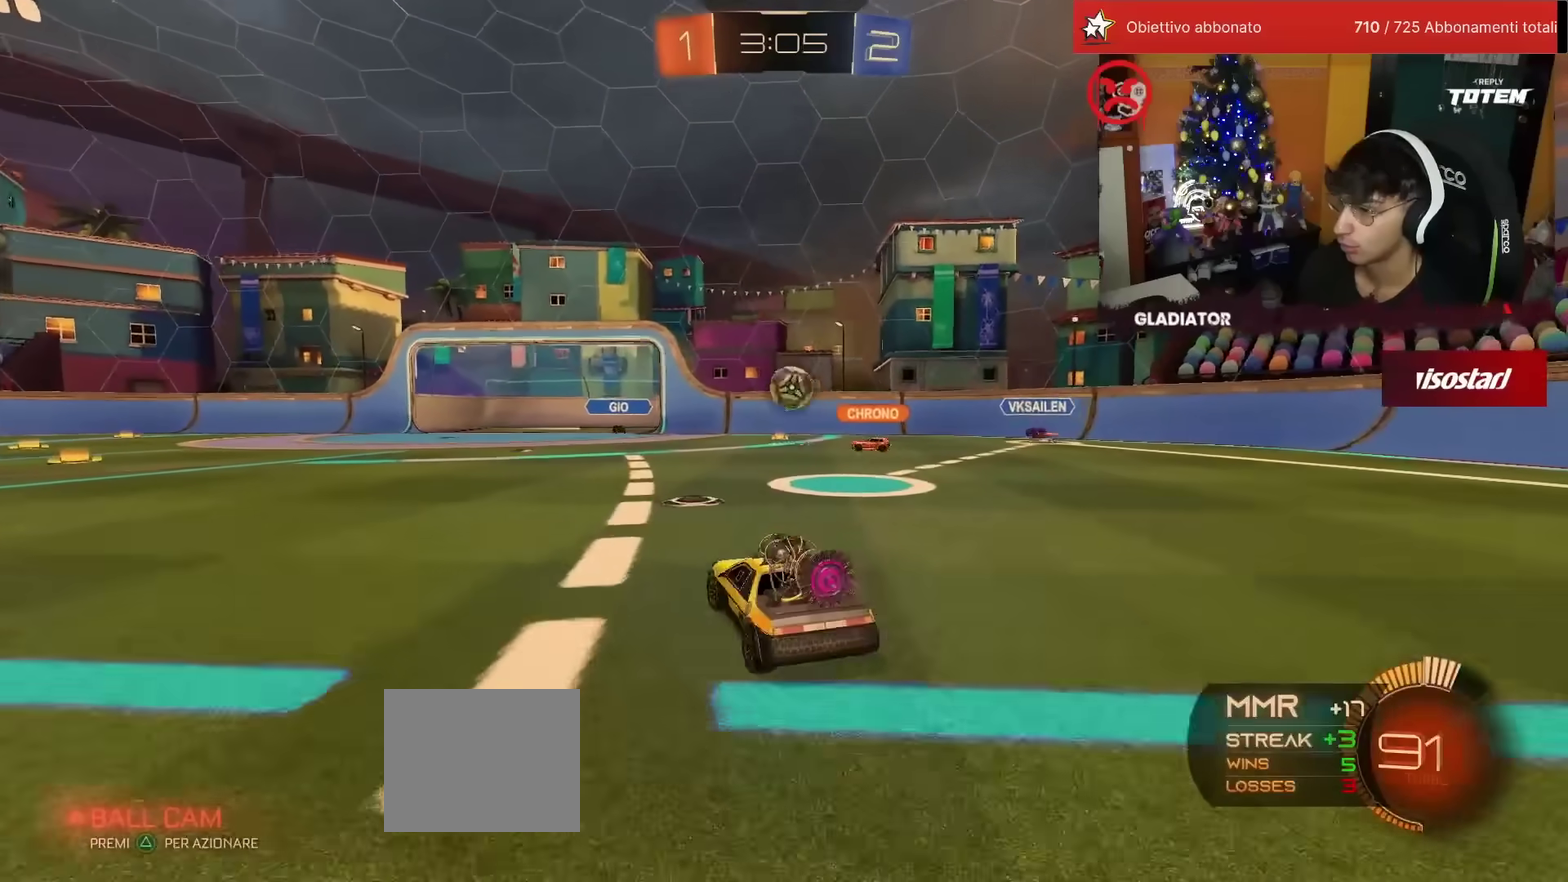
{"buttons": ["R2"], "left_stick": "left", "events": [[117, "left_stick", "left"]]}
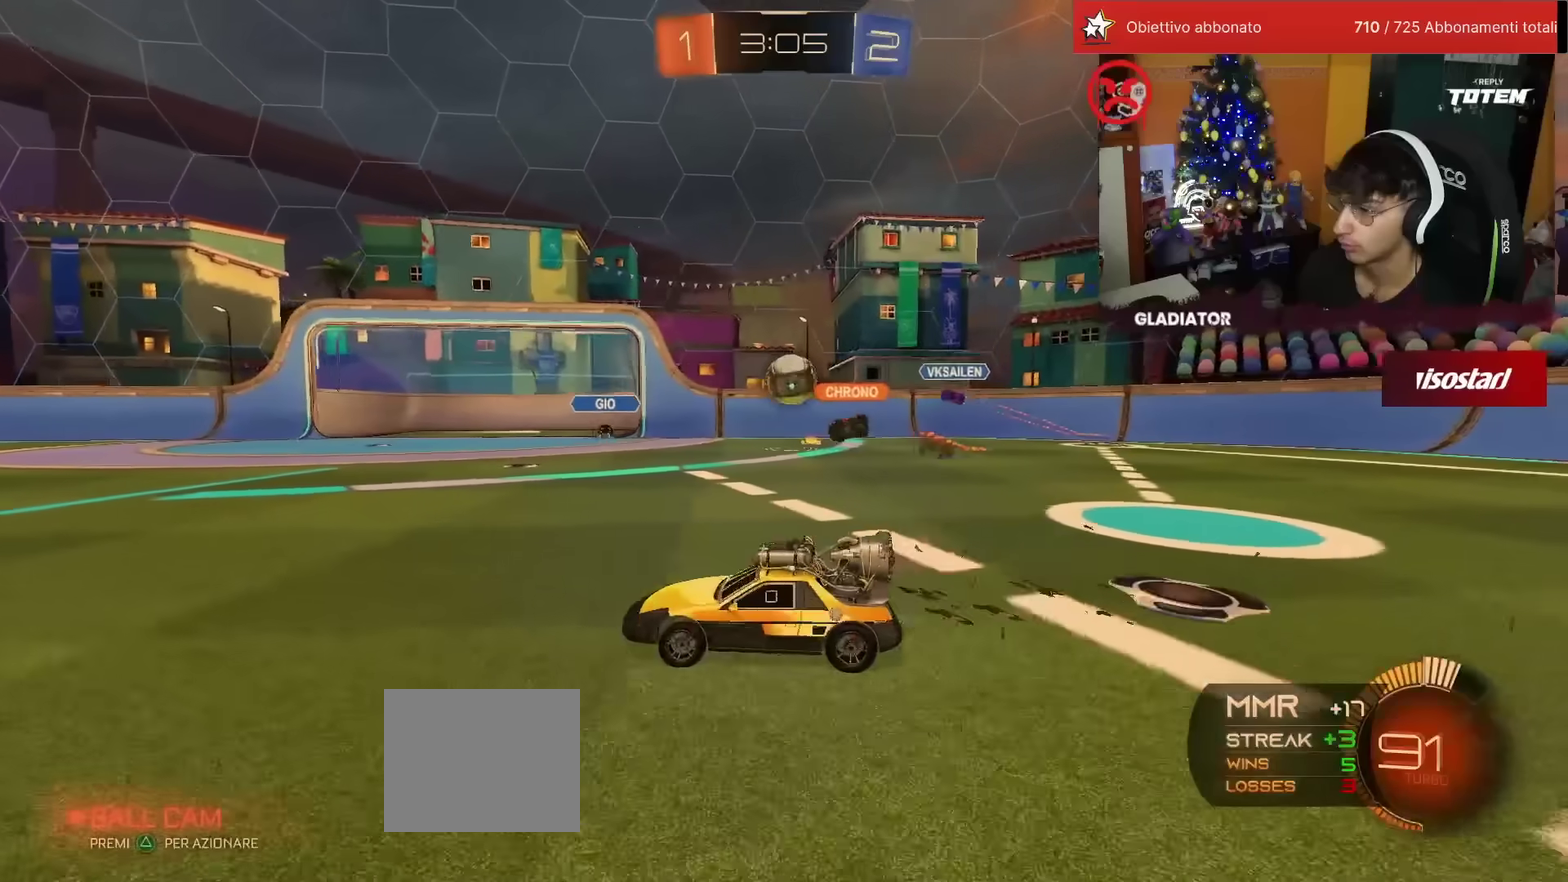
{"buttons": ["R2"], "left_stick": "left", "events": [[167, "left_stick", "center"], [350, "left_stick", "left"]]}
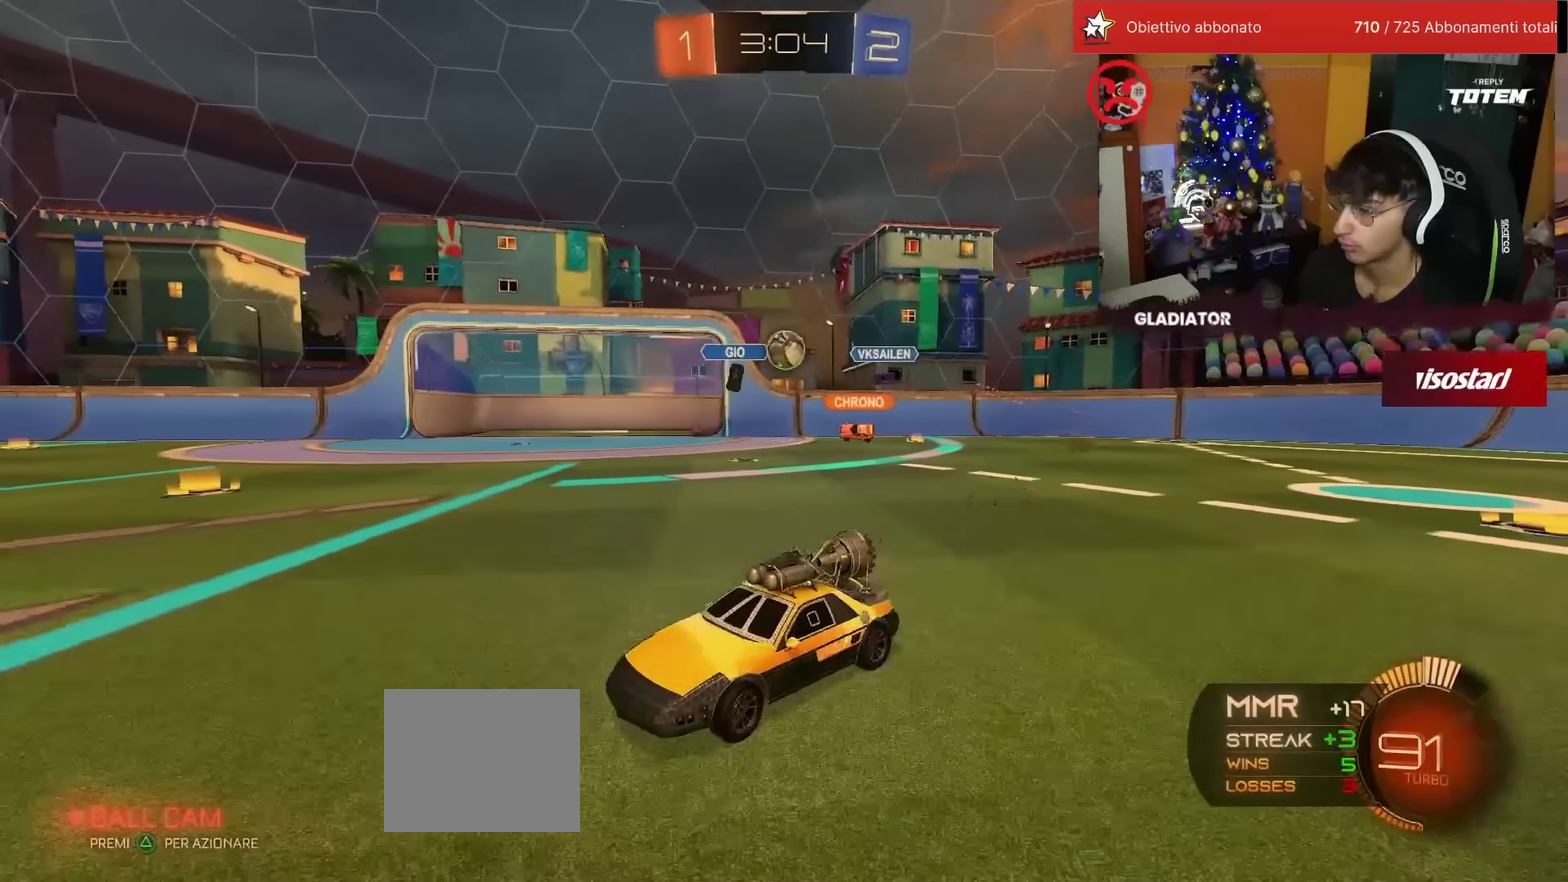
{"buttons": ["TRIANGLE", "R1", "R2"], "left_stick": "left", "events": [[400, "R1", "down"], [467, "TRIANGLE", "down"]]}
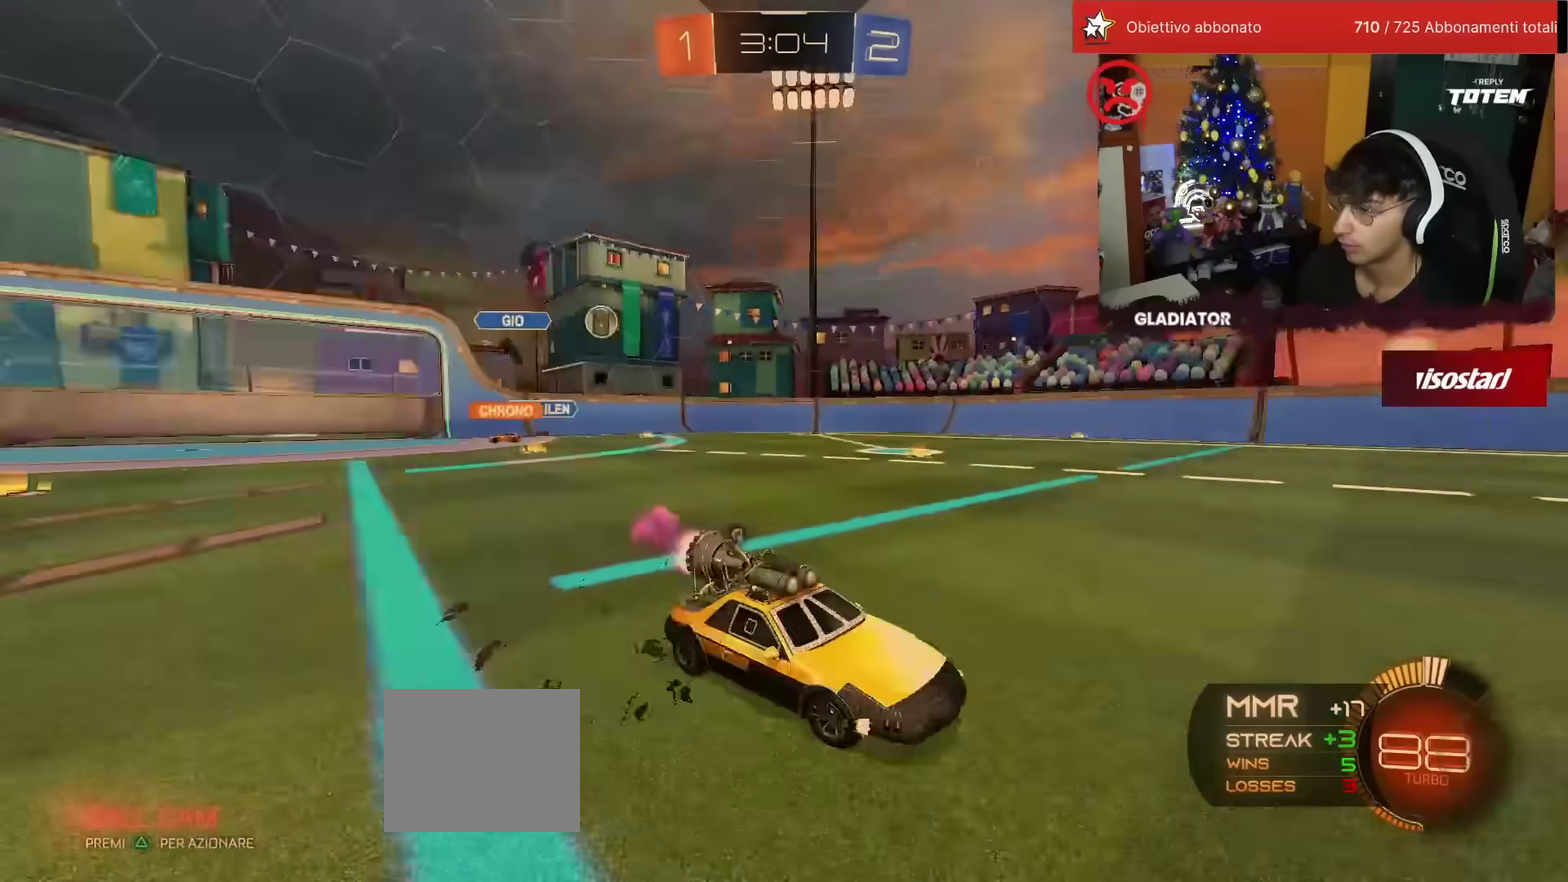
{"buttons": ["TRIANGLE", "R1", "R2"], "left_stick": "center", "events": [[500, "left_stick", "center"]]}
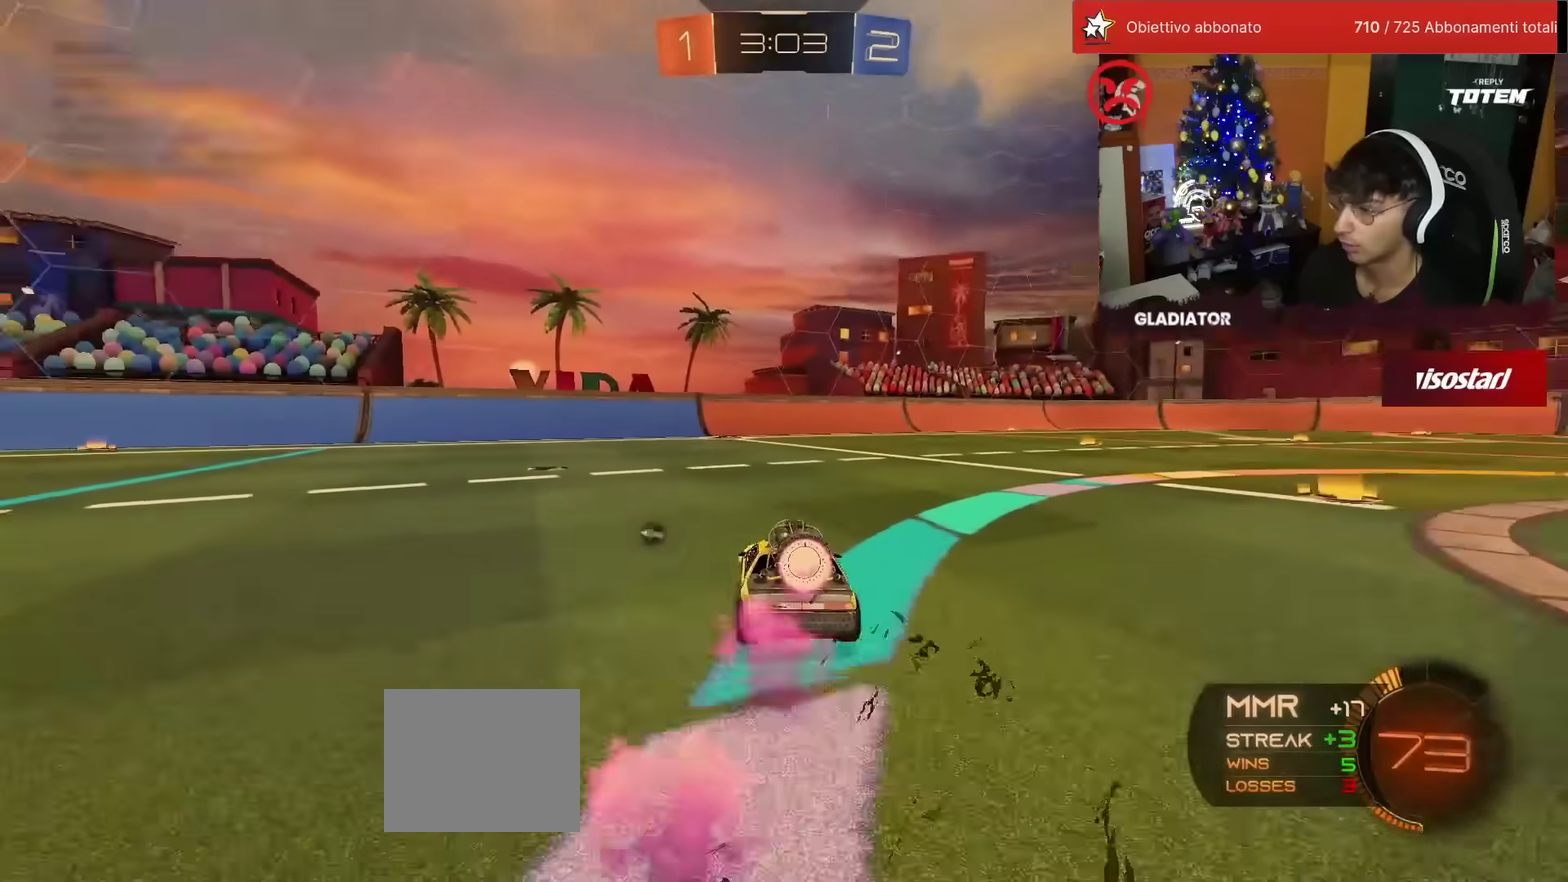
{"buttons": ["R2"], "left_stick": "up", "events": [[167, "left_stick", "left"], [267, "TRIANGLE", "up"], [300, "R1", "up"], [350, "TRIANGLE", "down"], [400, "TRIANGLE", "up"], [400, "left_stick", "up-left"], [500, "left_stick", "up"]]}
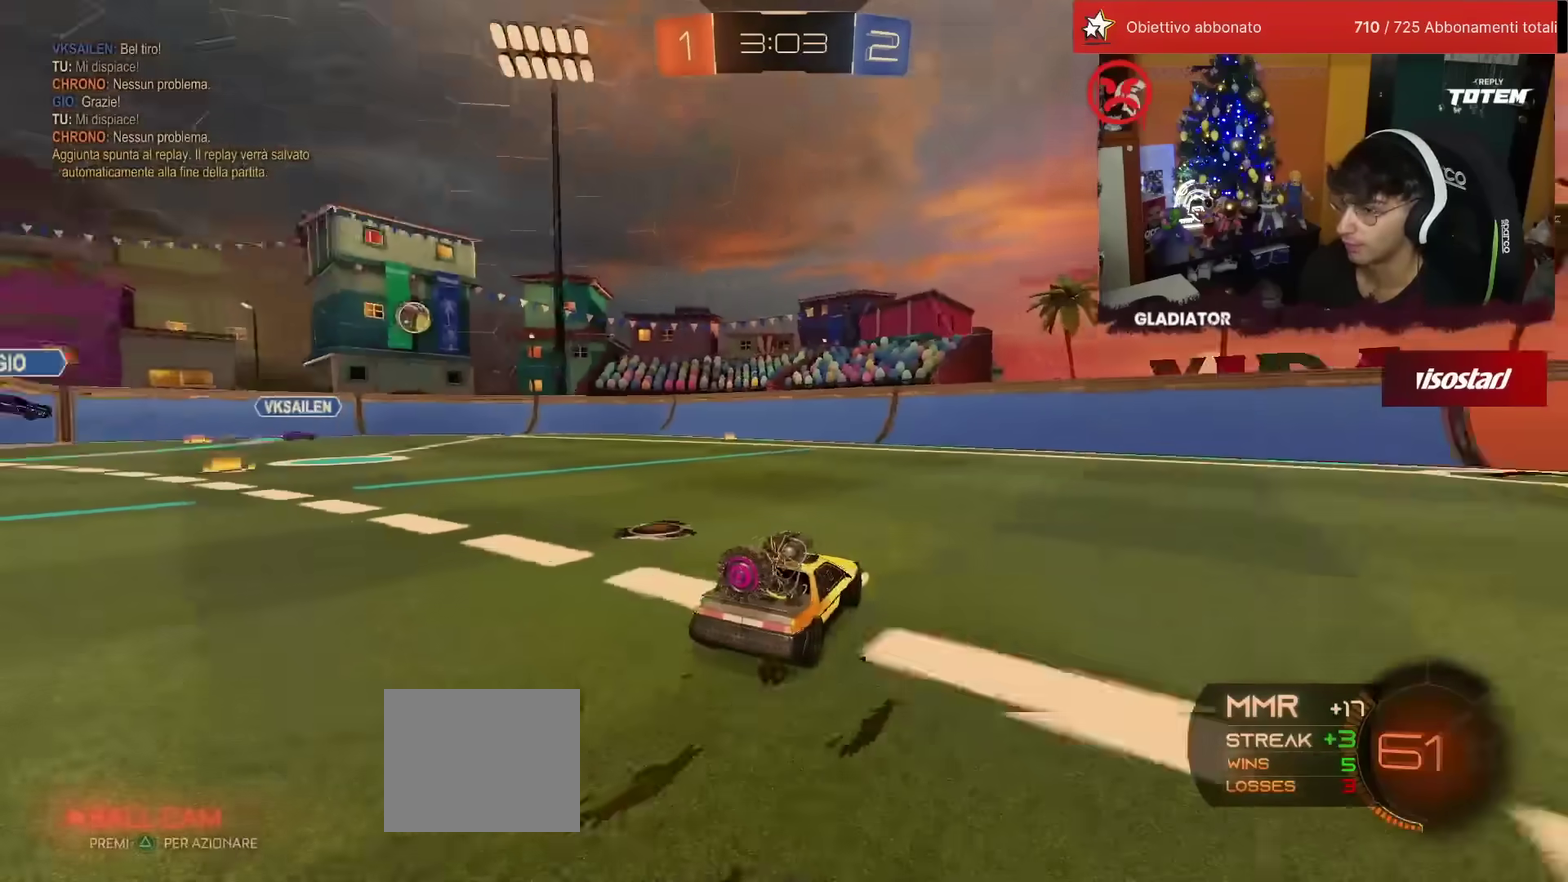
{"buttons": ["R2"], "left_stick": "center", "events": [[183, "left_stick", "up-left"], [383, "left_stick", "left"], [450, "left_stick", "center"]]}
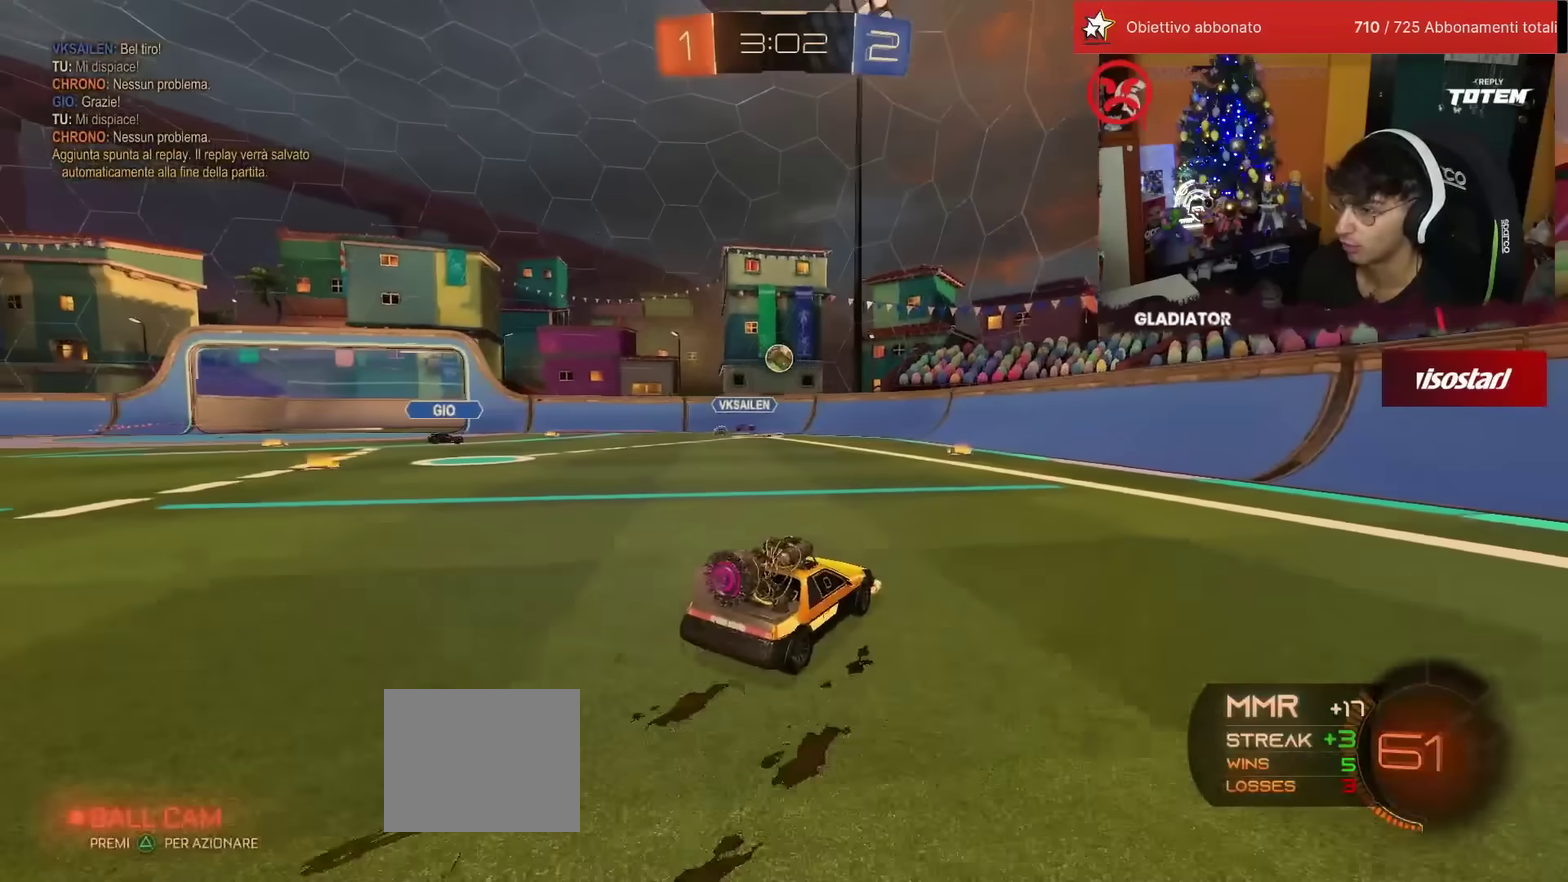
{"buttons": ["R2"], "left_stick": "right", "events": [[33, "left_stick", "right"], [267, "left_stick", "center"], [367, "L2", "down"], [367, "R2", "up"], [400, "left_stick", "right"], [433, "R2", "down"], [483, "L2", "up"]]}
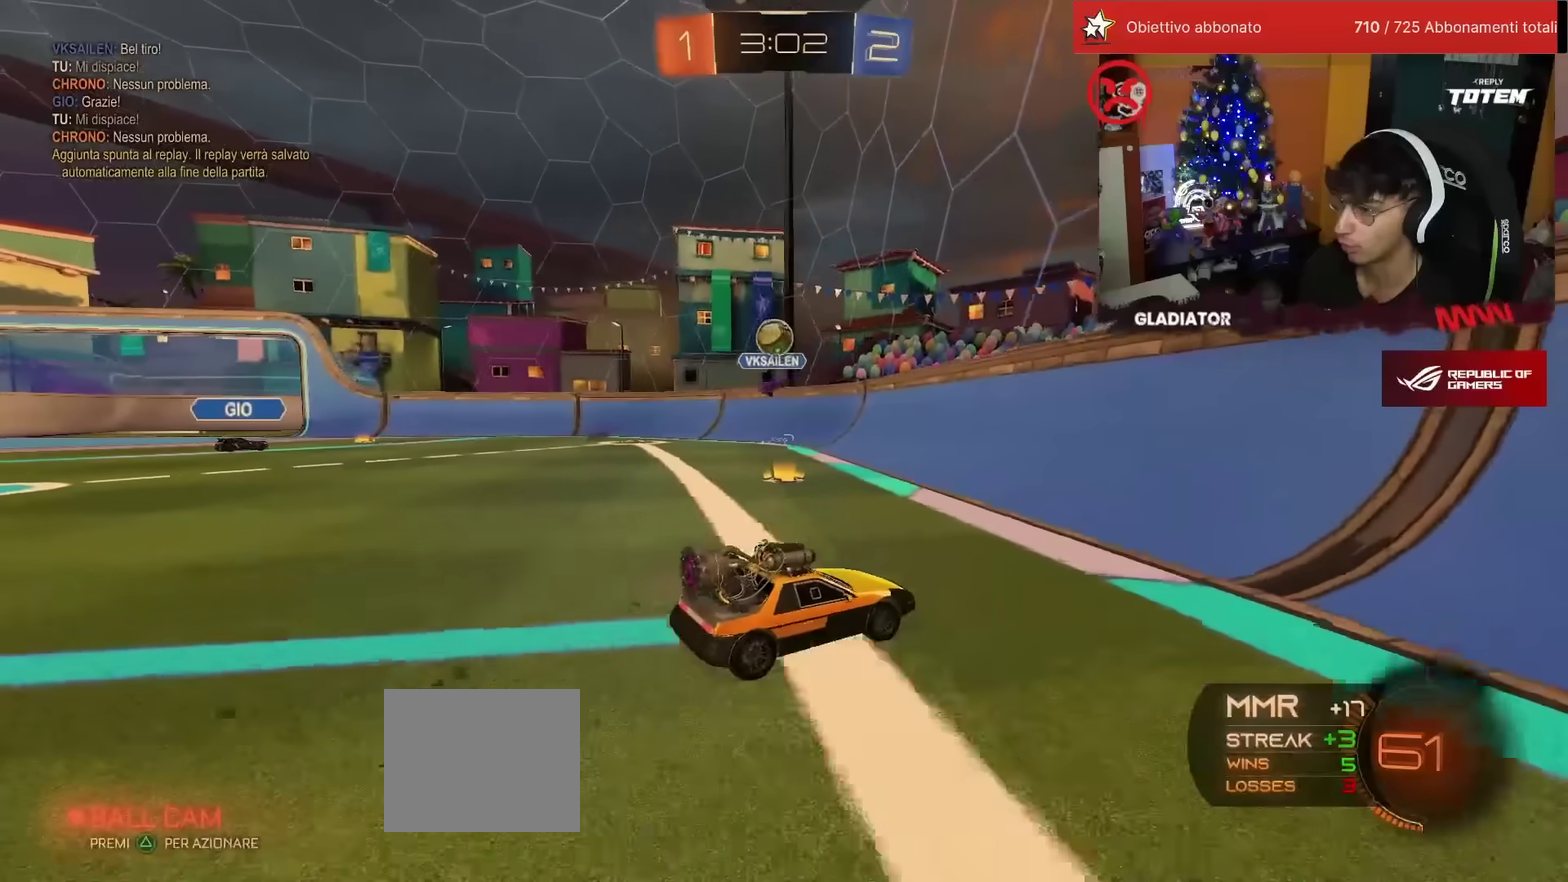
{"buttons": ["R1", "R2"], "left_stick": "left", "events": [[167, "left_stick", "center"], [217, "L2", "down"], [217, "left_stick", "left"], [250, "R2", "up"], [300, "R2", "down"], [350, "L2", "up"], [417, "R1", "down"]]}
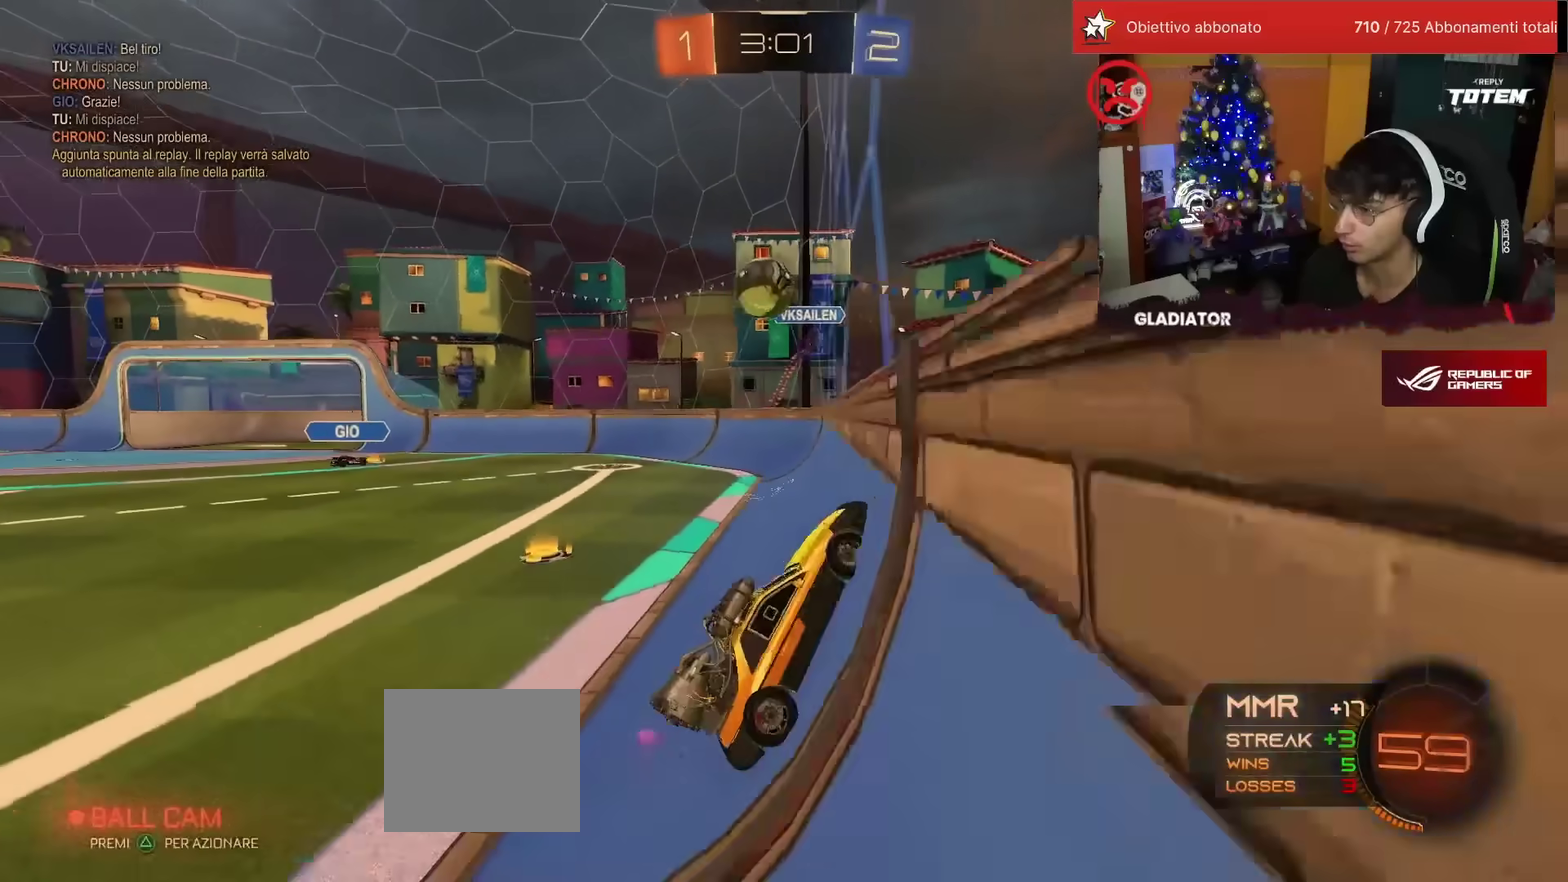
{"buttons": ["CROSS", "R2"], "left_stick": "up-left", "events": [[50, "left_stick", "center"], [167, "left_stick", "left"], [350, "CROSS", "down"], [350, "left_stick", "up-left"], [400, "CROSS", "up"], [467, "CROSS", "down"], [500, "R1", "up"]]}
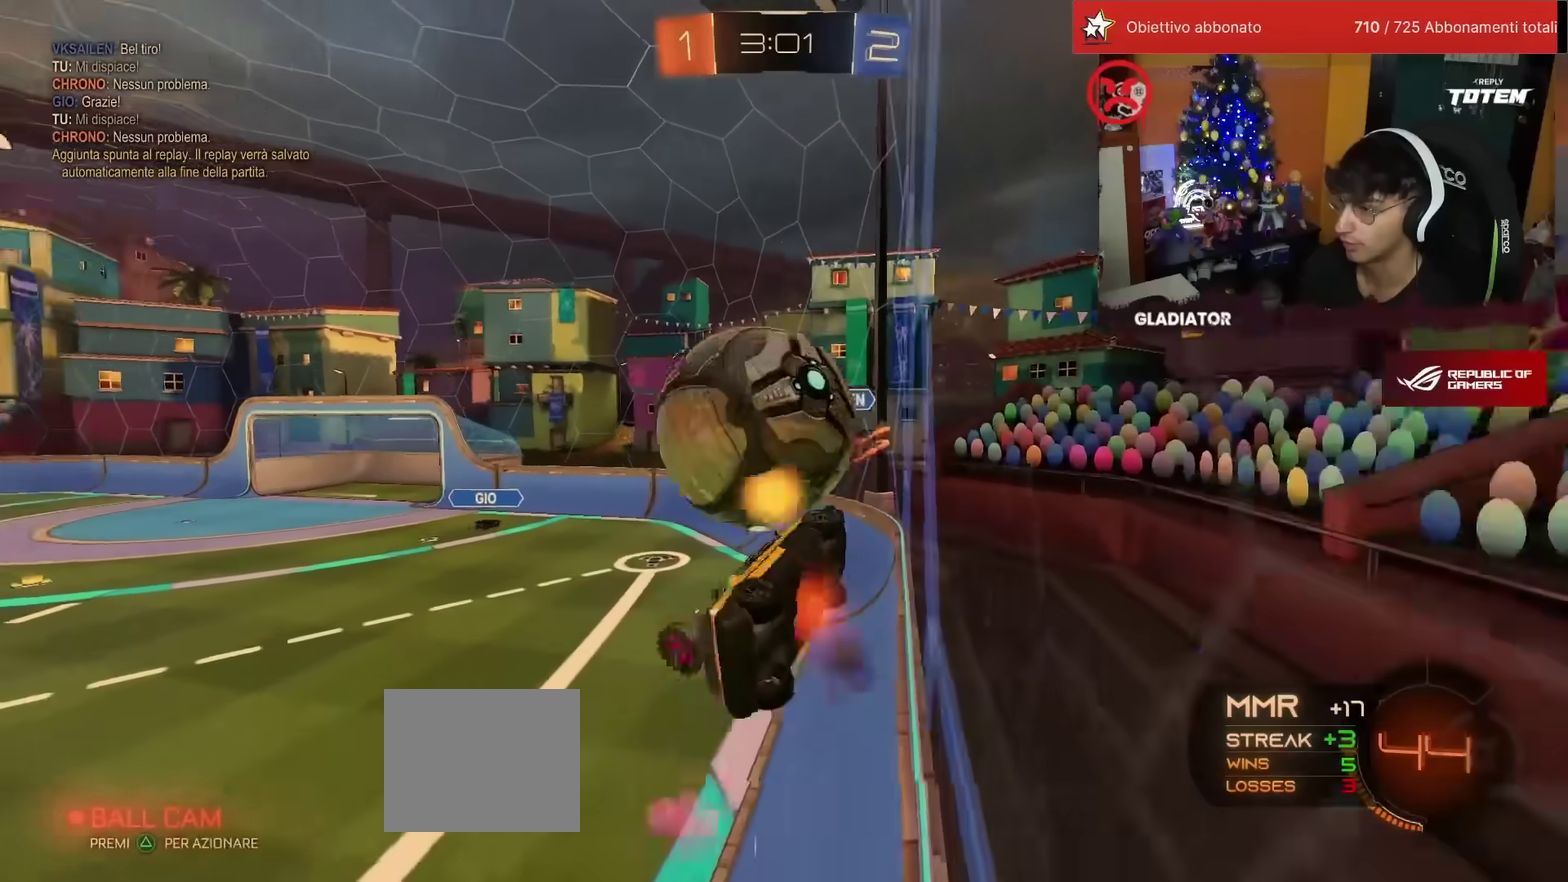
{"buttons": ["SQUARE", "R2"], "left_stick": "center", "events": [[17, "CROSS", "up"], [67, "left_stick", "down"], [250, "left_stick", "center"], [300, "SQUARE", "down"], [367, "SQUARE", "up"], [467, "SQUARE", "down"]]}
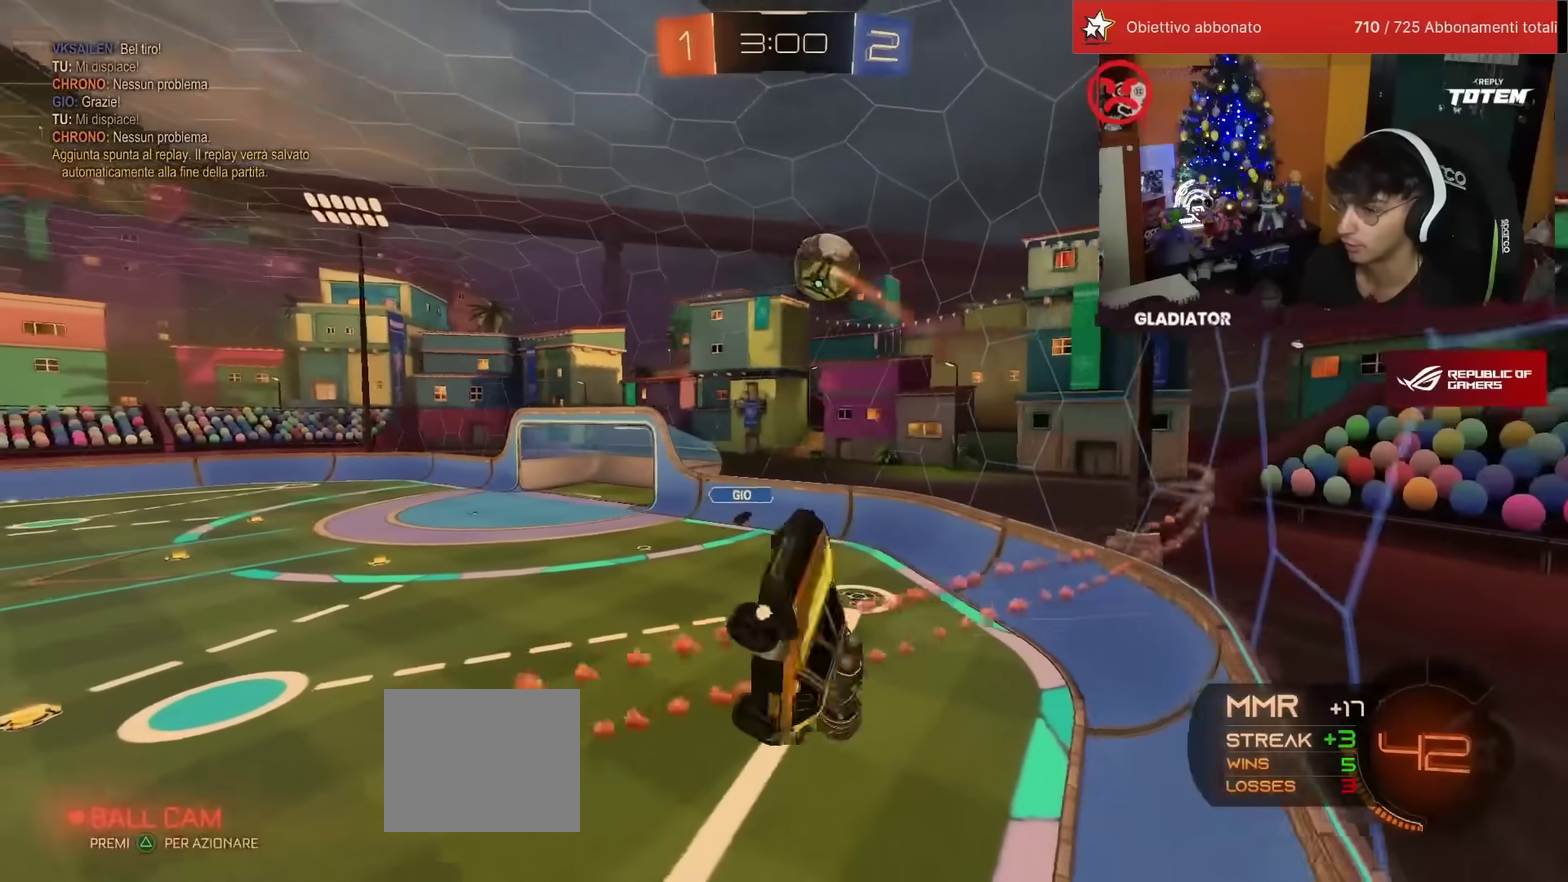
{"buttons": ["R2"], "left_stick": "down-left", "events": [[33, "SQUARE", "up"], [50, "left_stick", "up-left"], [233, "left_stick", "center"], [350, "left_stick", "down-left"]]}
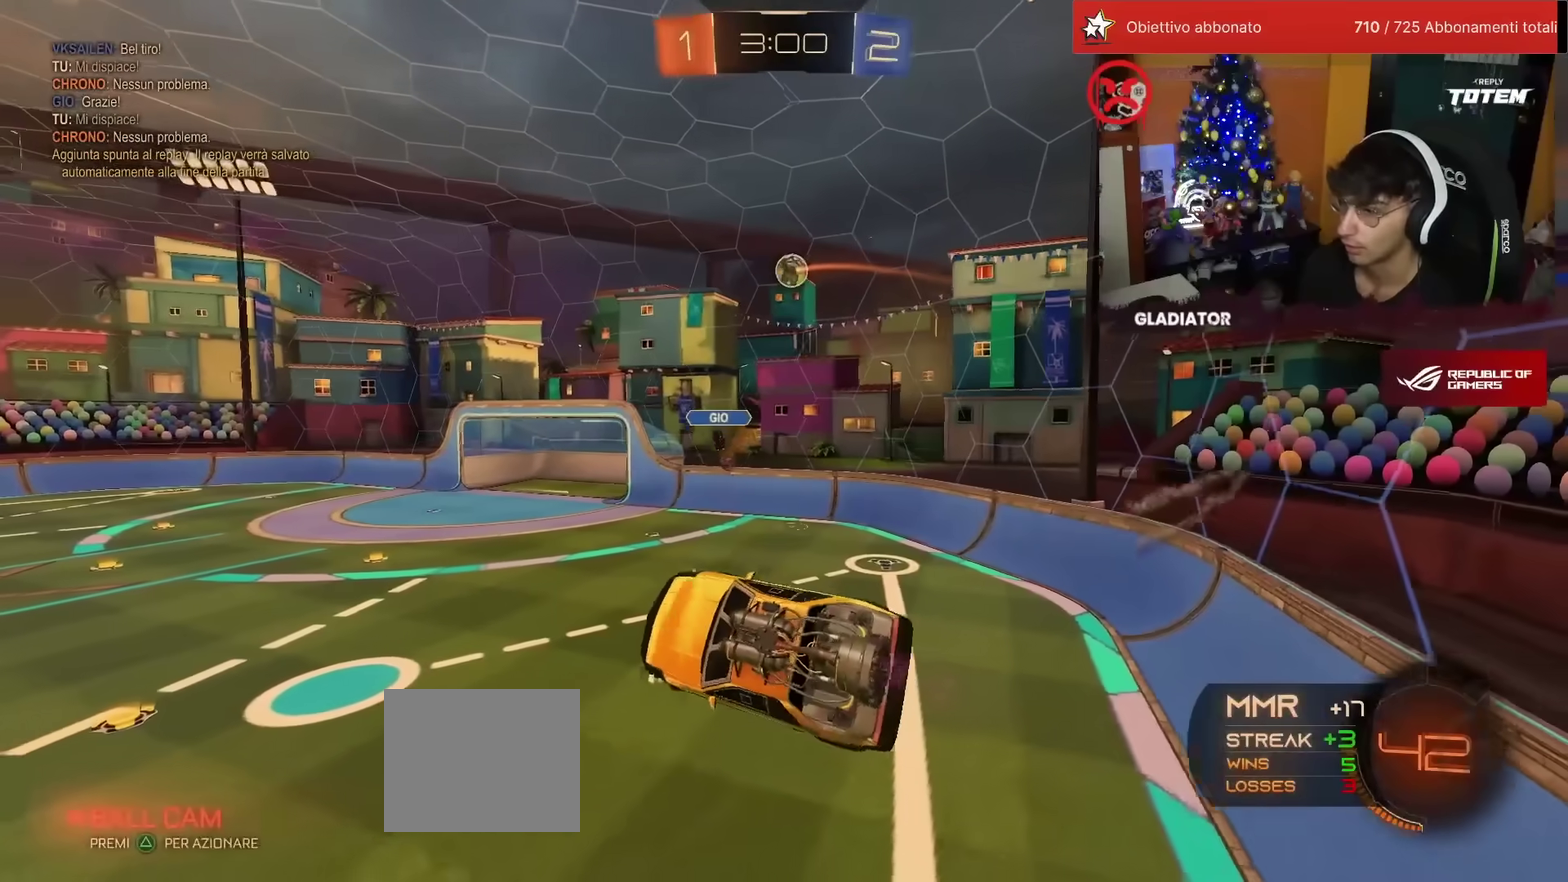
{"buttons": ["R2"], "left_stick": "center", "events": [[33, "left_stick", "down"], [100, "L1", "down"], [117, "left_stick", "down-right"], [233, "left_stick", "right"], [283, "L1", "up"], [283, "left_stick", "center"]]}
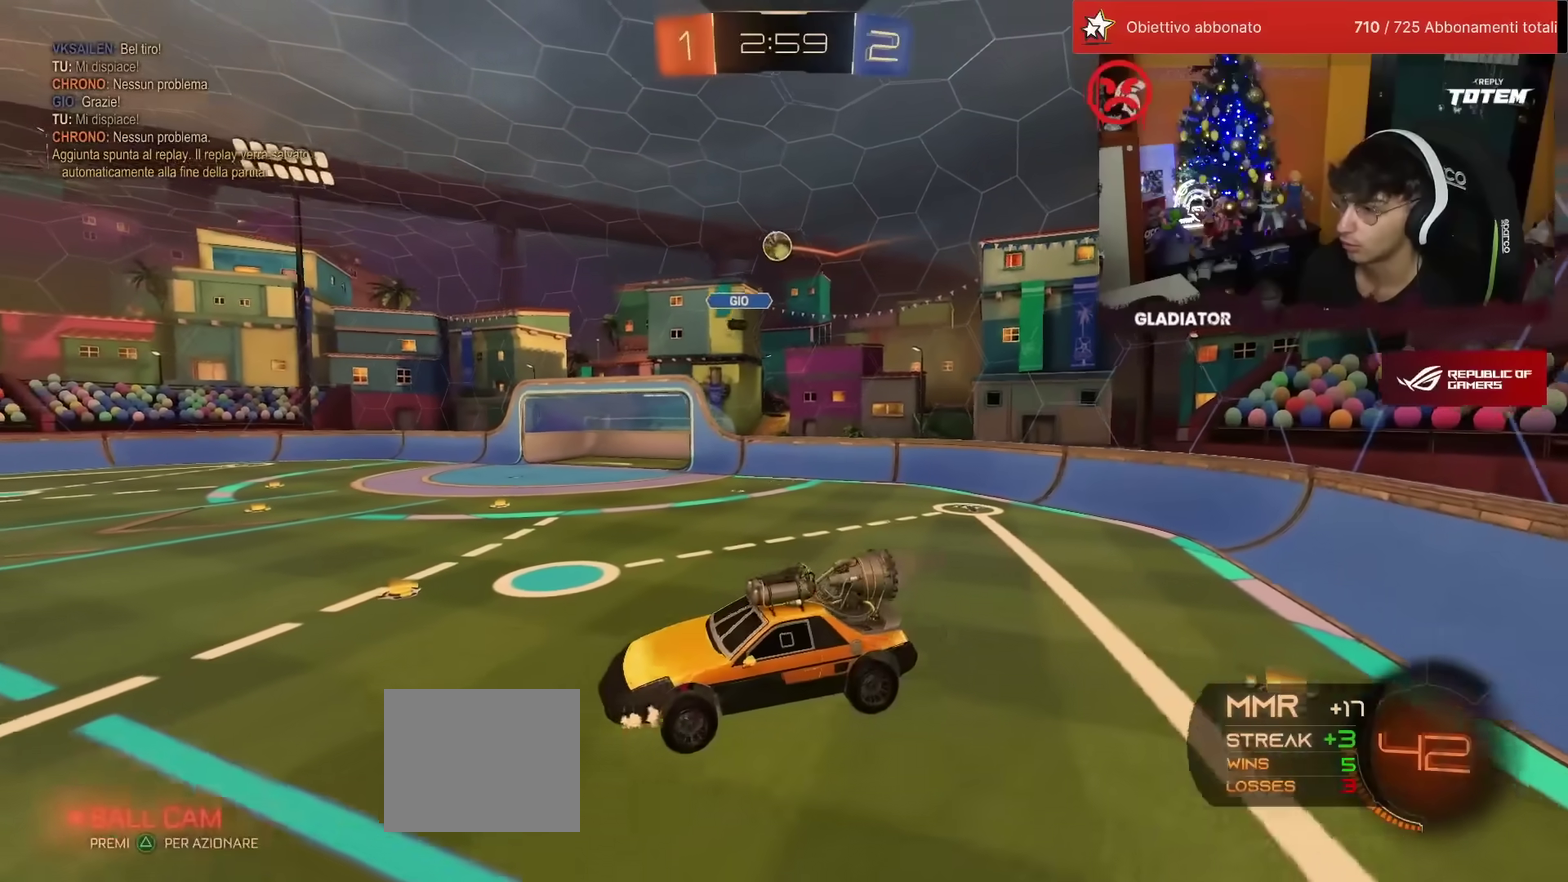
{"buttons": ["R2"], "left_stick": "left", "events": [[350, "left_stick", "left"]]}
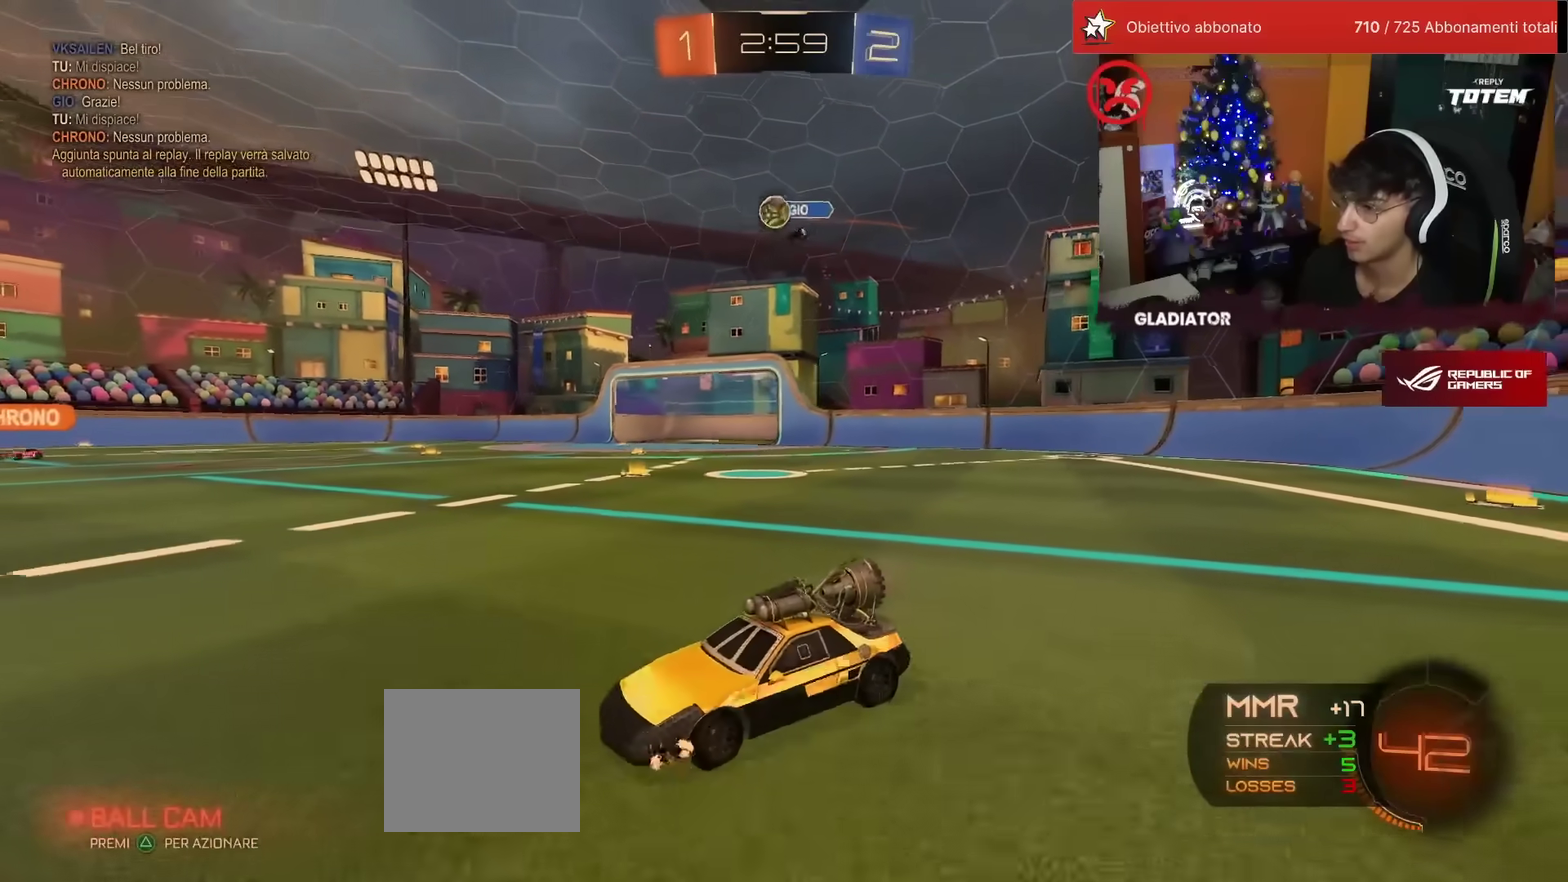
{"buttons": ["R2"], "left_stick": "right", "events": [[133, "left_stick", "center"], [300, "left_stick", "right"]]}
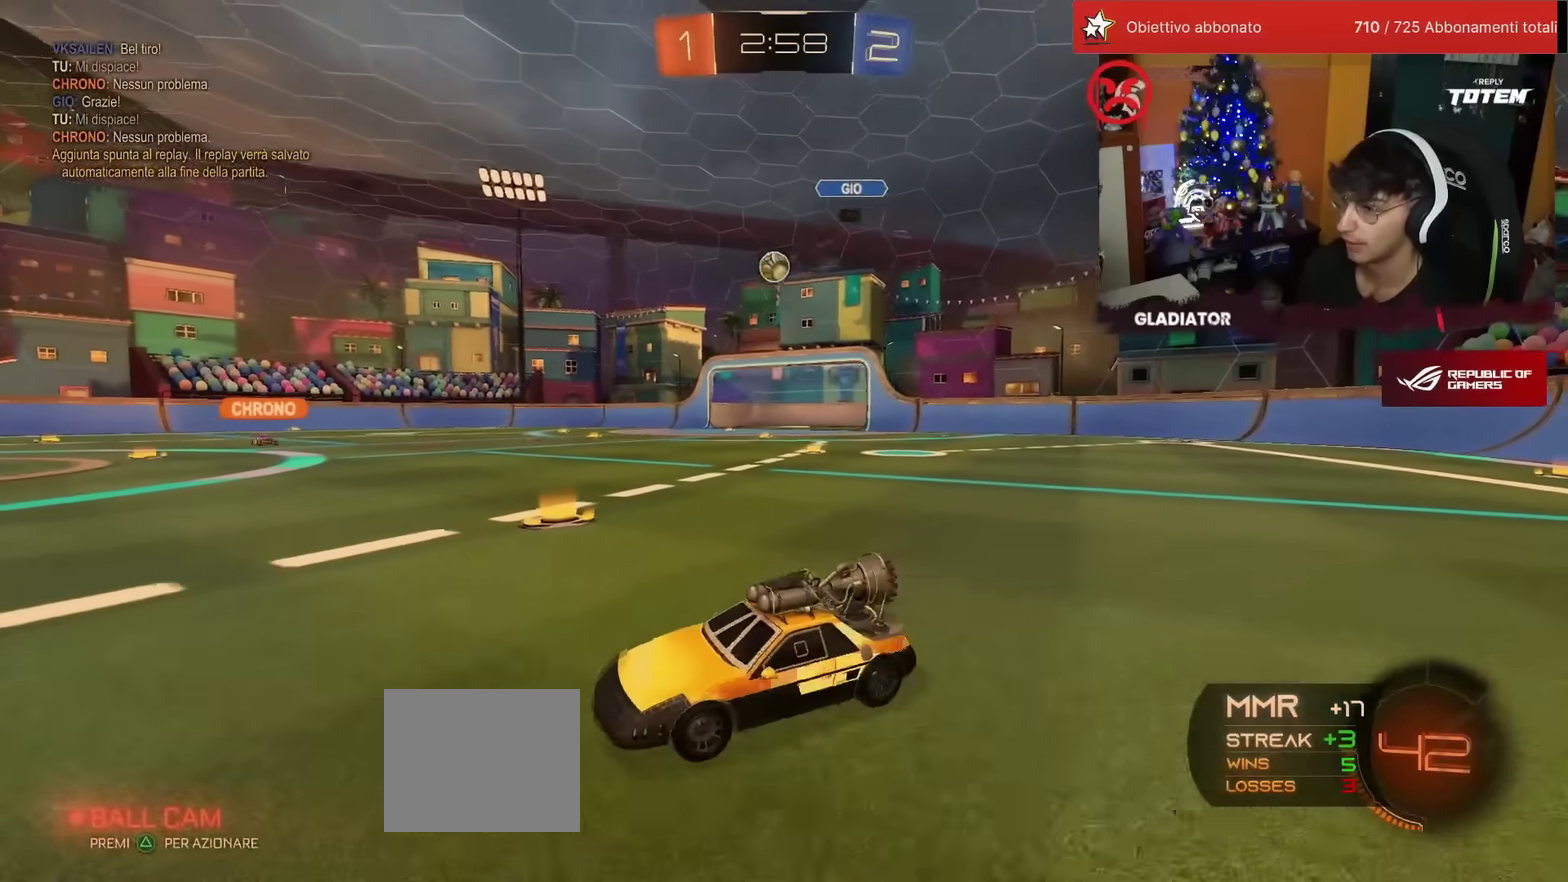
{"buttons": ["R2"], "left_stick": "right", "events": []}
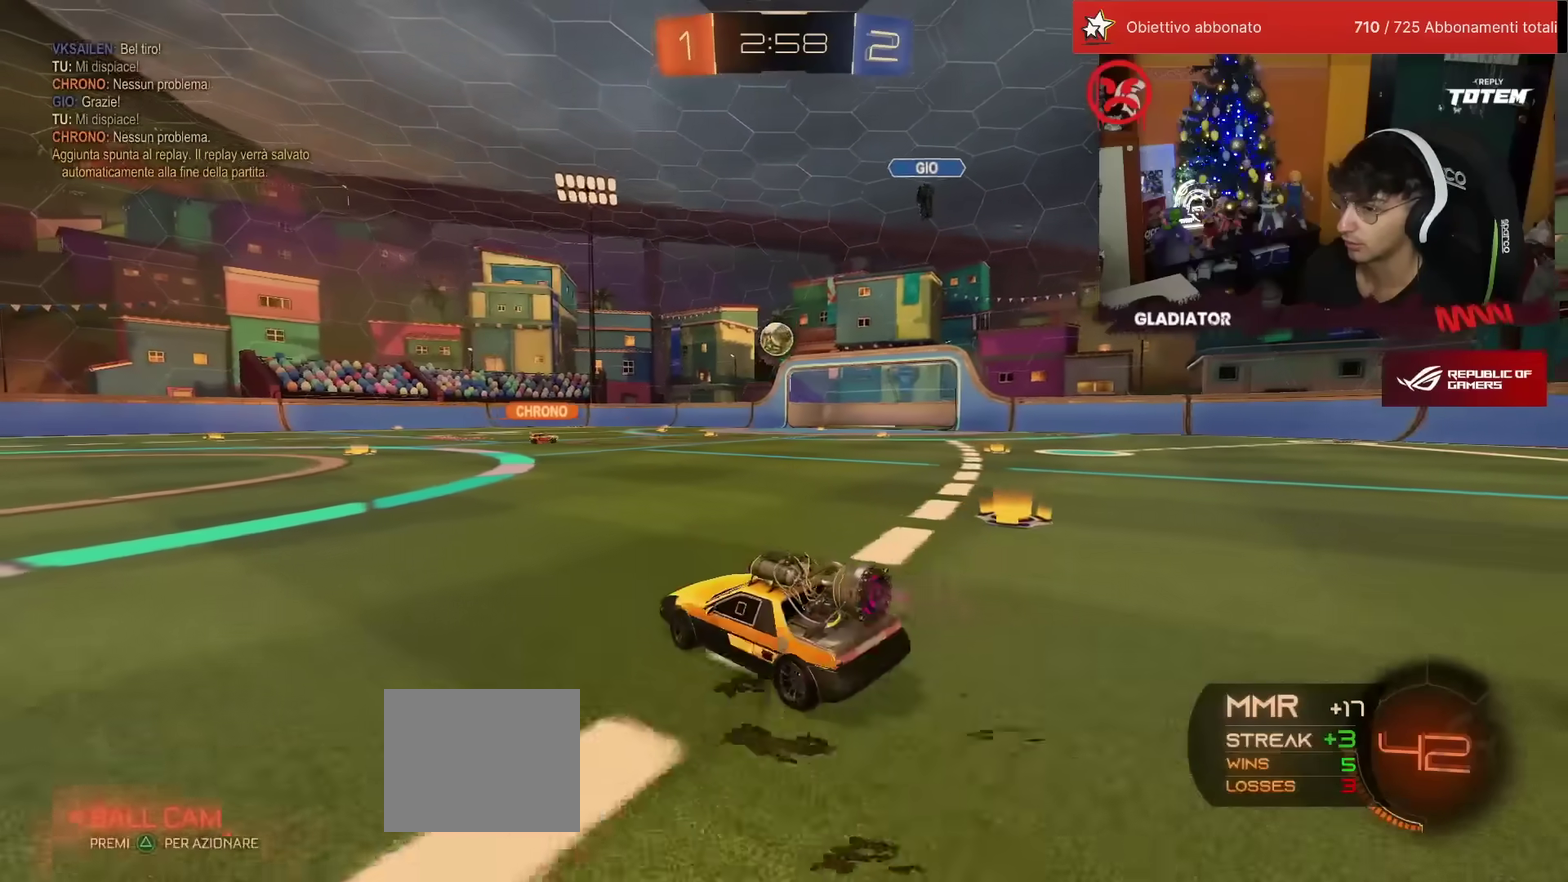
{"buttons": ["R2"], "left_stick": "center", "events": [[150, "left_stick", "center"]]}
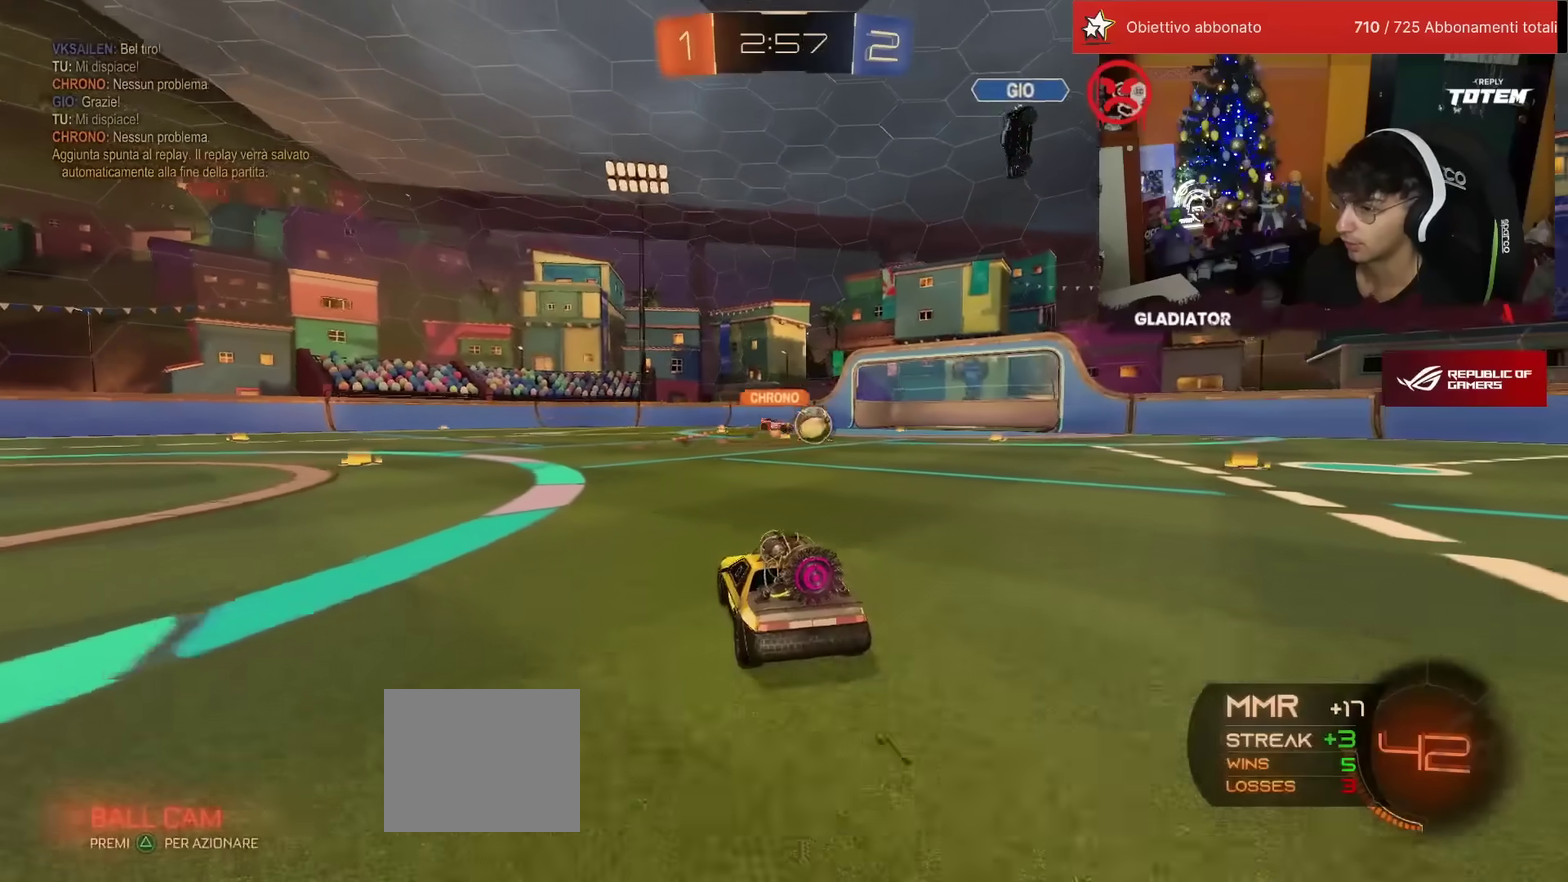
{"buttons": ["R2"], "left_stick": "up", "events": [[200, "left_stick", "up-right"], [367, "left_stick", "up"], [417, "CROSS", "down"], [483, "CROSS", "up"]]}
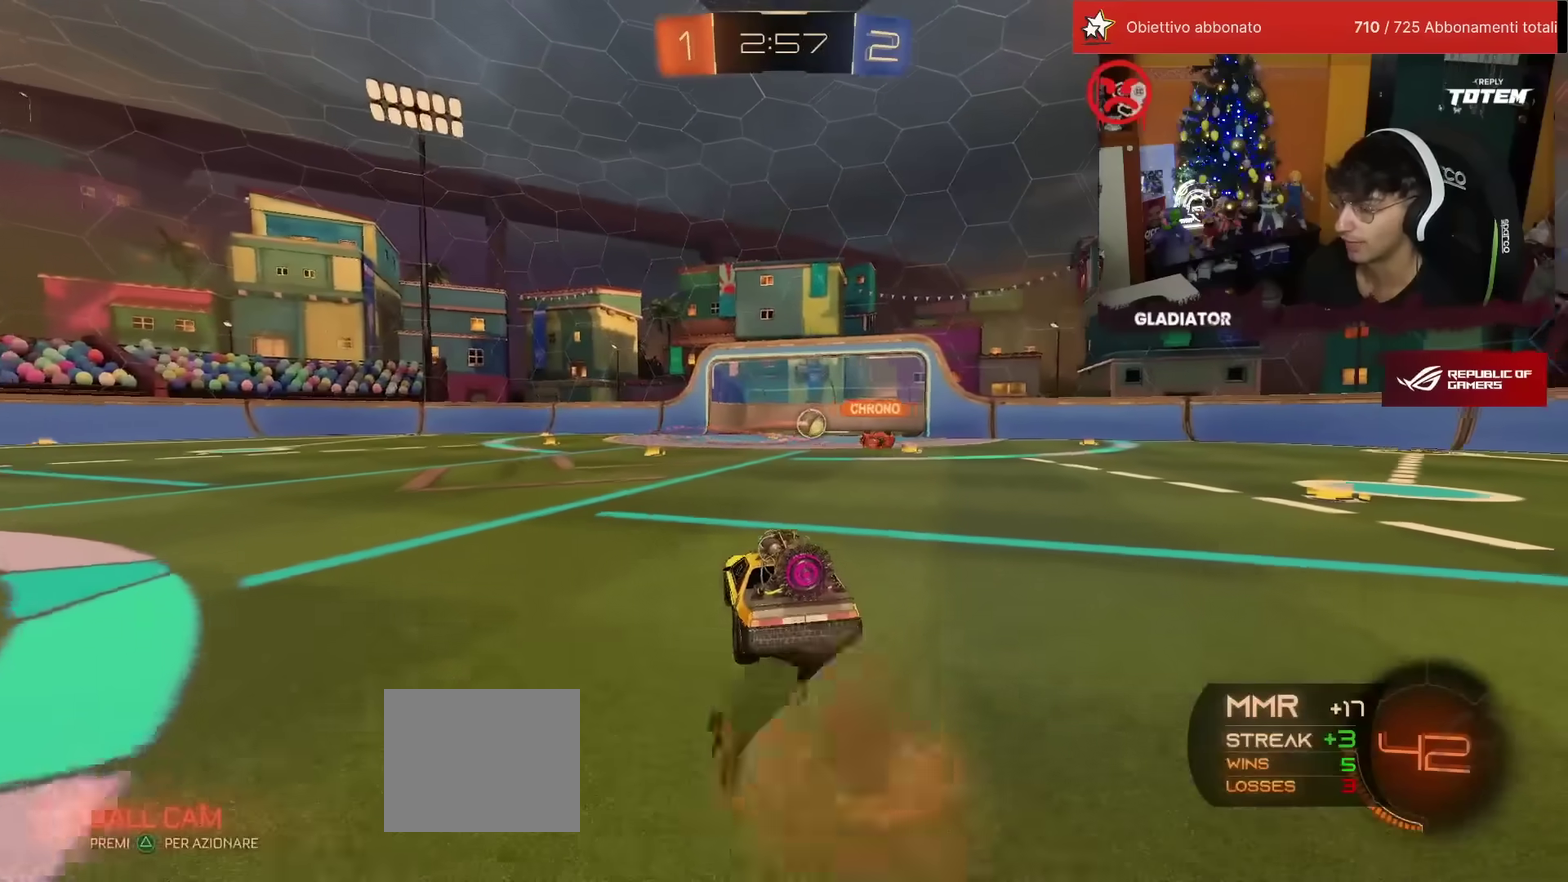
{"buttons": ["R2"], "left_stick": "center", "events": [[50, "CROSS", "down"], [117, "CROSS", "up"], [217, "left_stick", "center"]]}
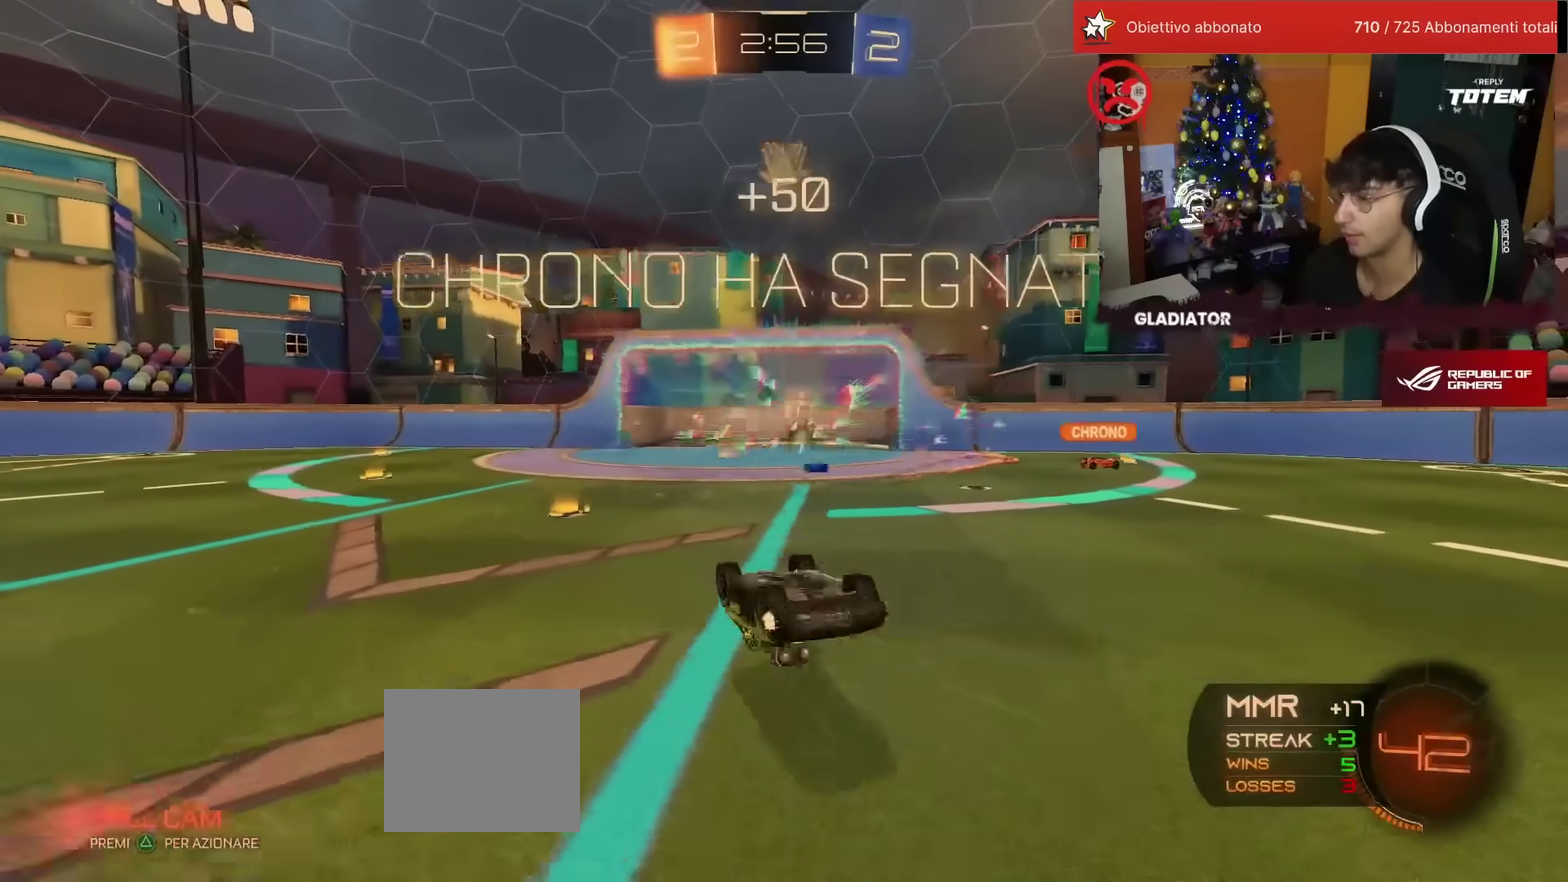
{"buttons": [], "left_stick": "center", "events": [[217, "TRIANGLE", "down"], [300, "TRIANGLE", "up"], [467, "R2", "up"]]}